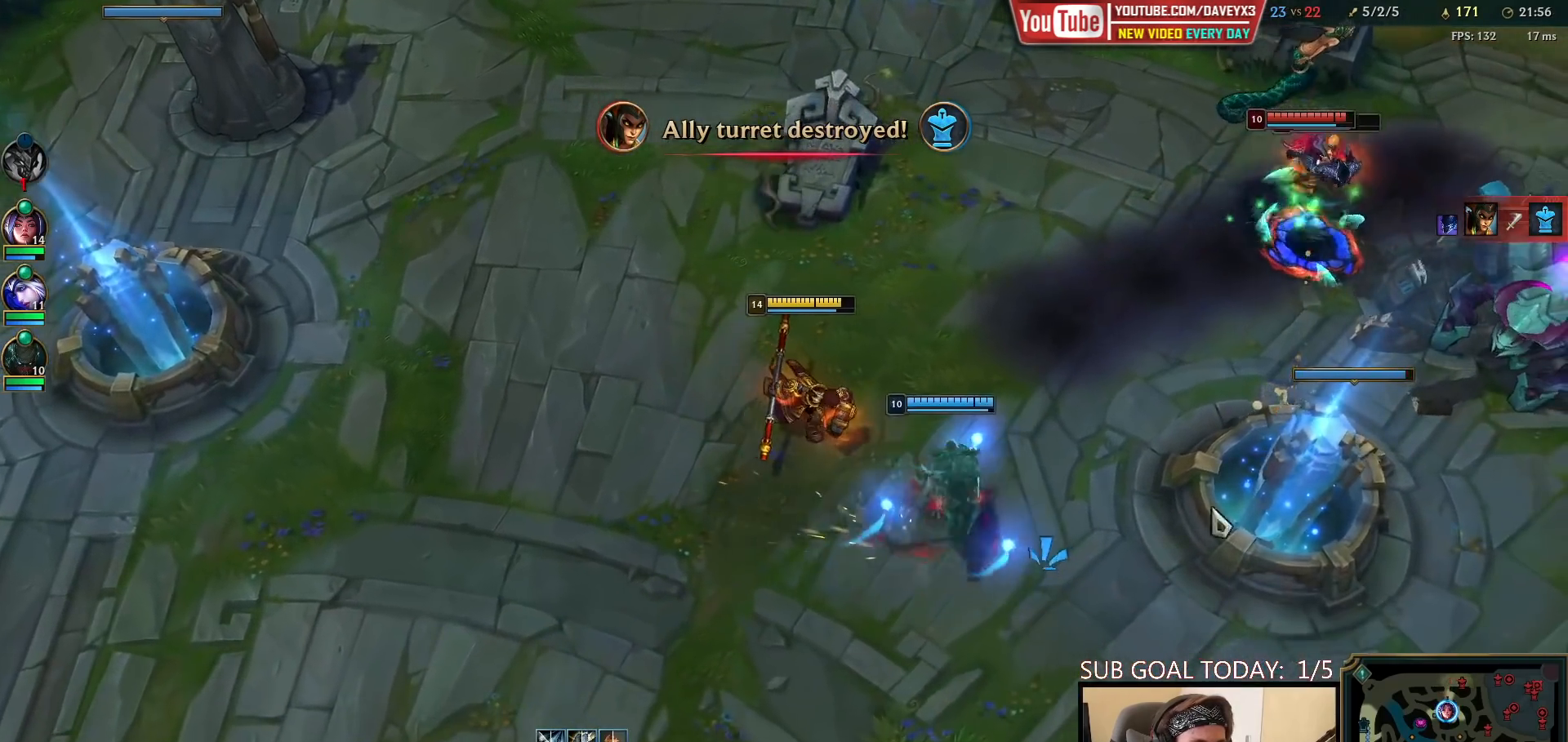
Gameplay with keyboard and mouse; each line is a JSON object with the keys and mouse buttons held at the frame after it. "events" lists presses ("down") and releases ("up") of "a", "ctrl", "d", "e", "f", "q", "r", "s", "shift", "space", "tab", "w", "mouse_left", "mouse_wheel", "mouse_right", "mouse_mb4" and "mouse_mb5" between this image and that frame as [ms after this image, input, new state], when the widget could be followed in between. "mouse_left", "mouse_wheel", "mouse_right", "mouse_mb4", "mouse_mb5" = the "left", "wheel", "right", "mb4", "mb5" buttons of the "mouse" list. No other keys are recorded. "wheel" means that the mouse wheel is clicked or scrolled. Mouse movement is not recorded.
{"keys": [], "mouse": [], "events": [[417, "mouse_right", "down"], [500, "mouse_right", "up"]]}
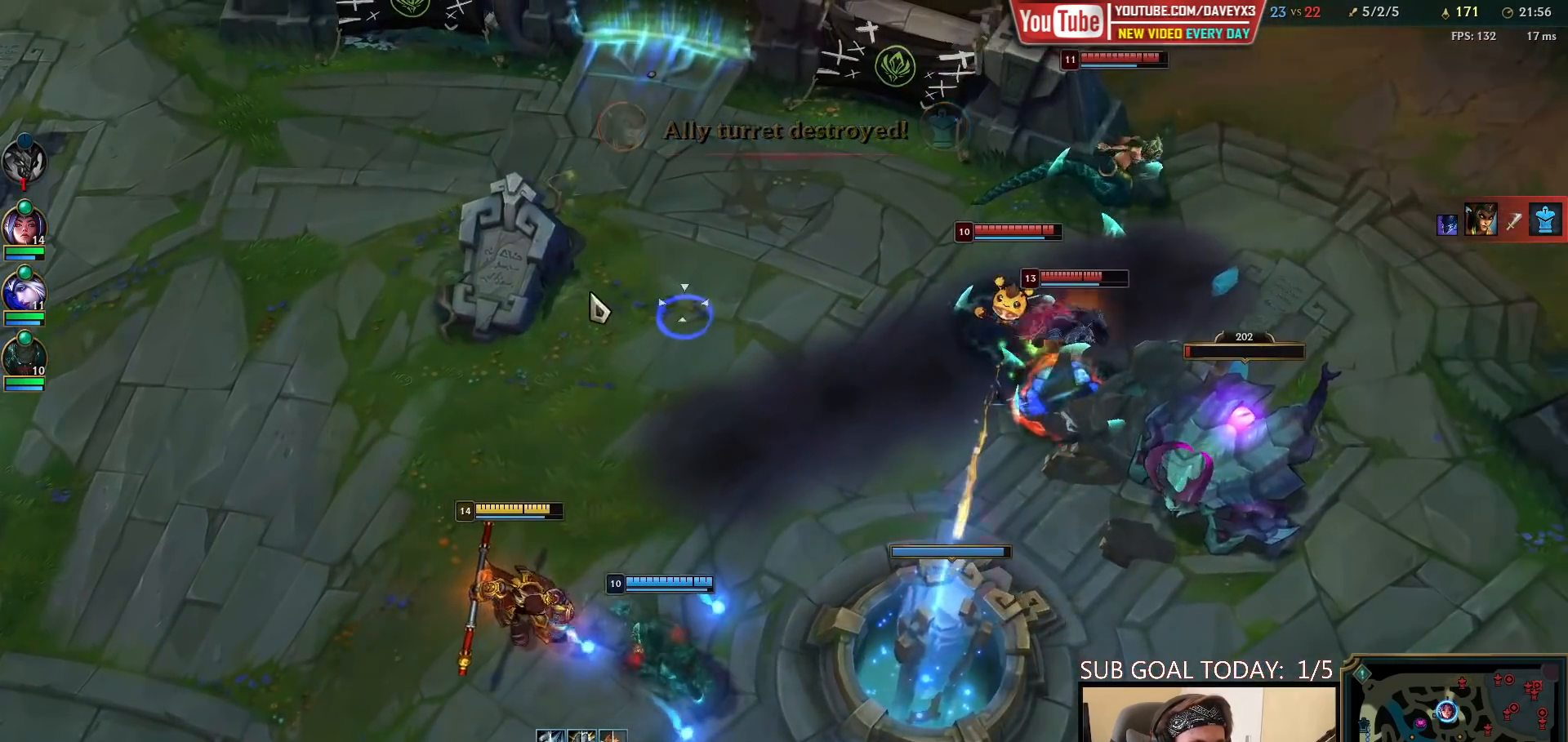
{"keys": [], "mouse": [], "events": [[100, "mouse_right", "down"], [167, "mouse_right", "up"]]}
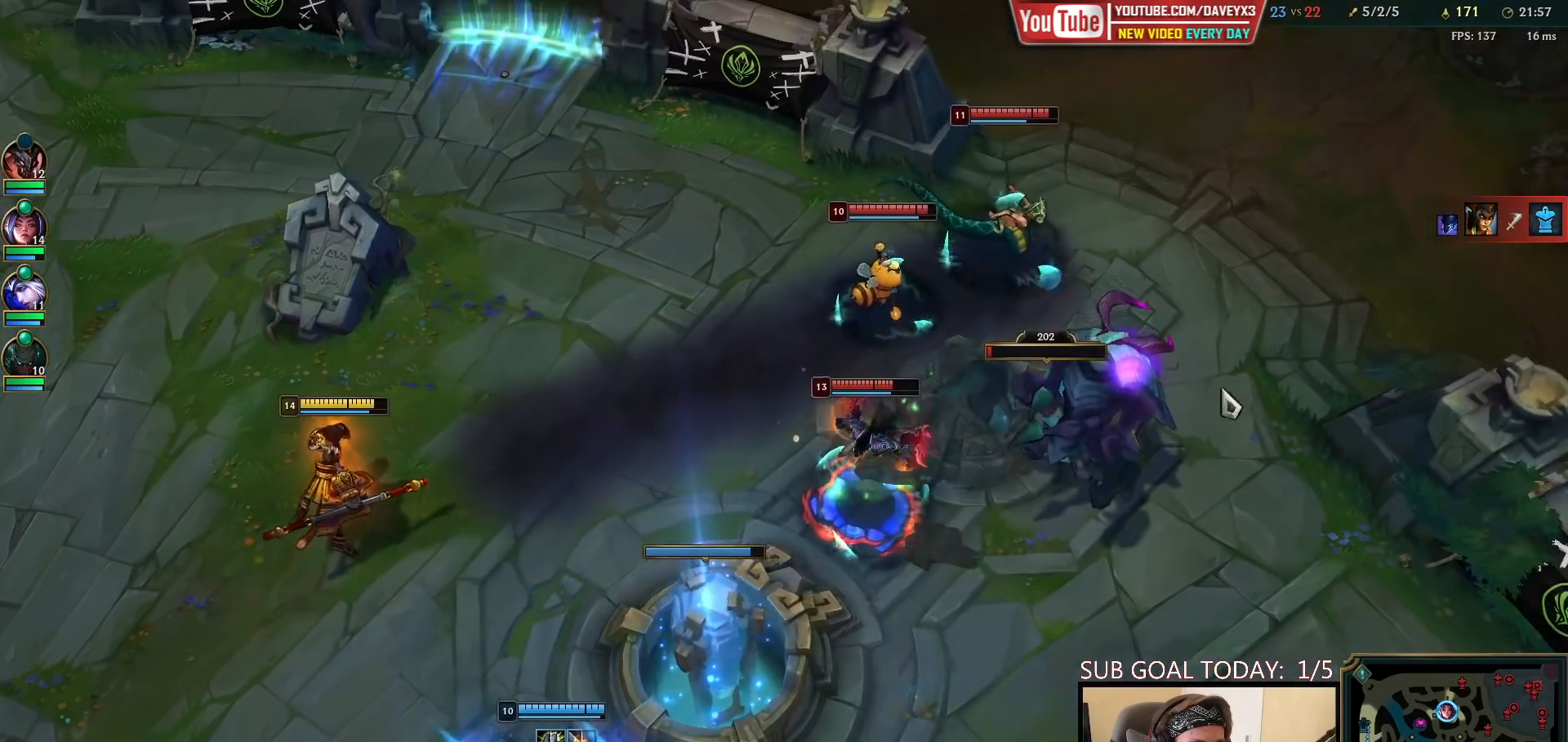
{"keys": [], "mouse": [], "events": [[133, "mouse_right", "down"], [233, "mouse_right", "up"]]}
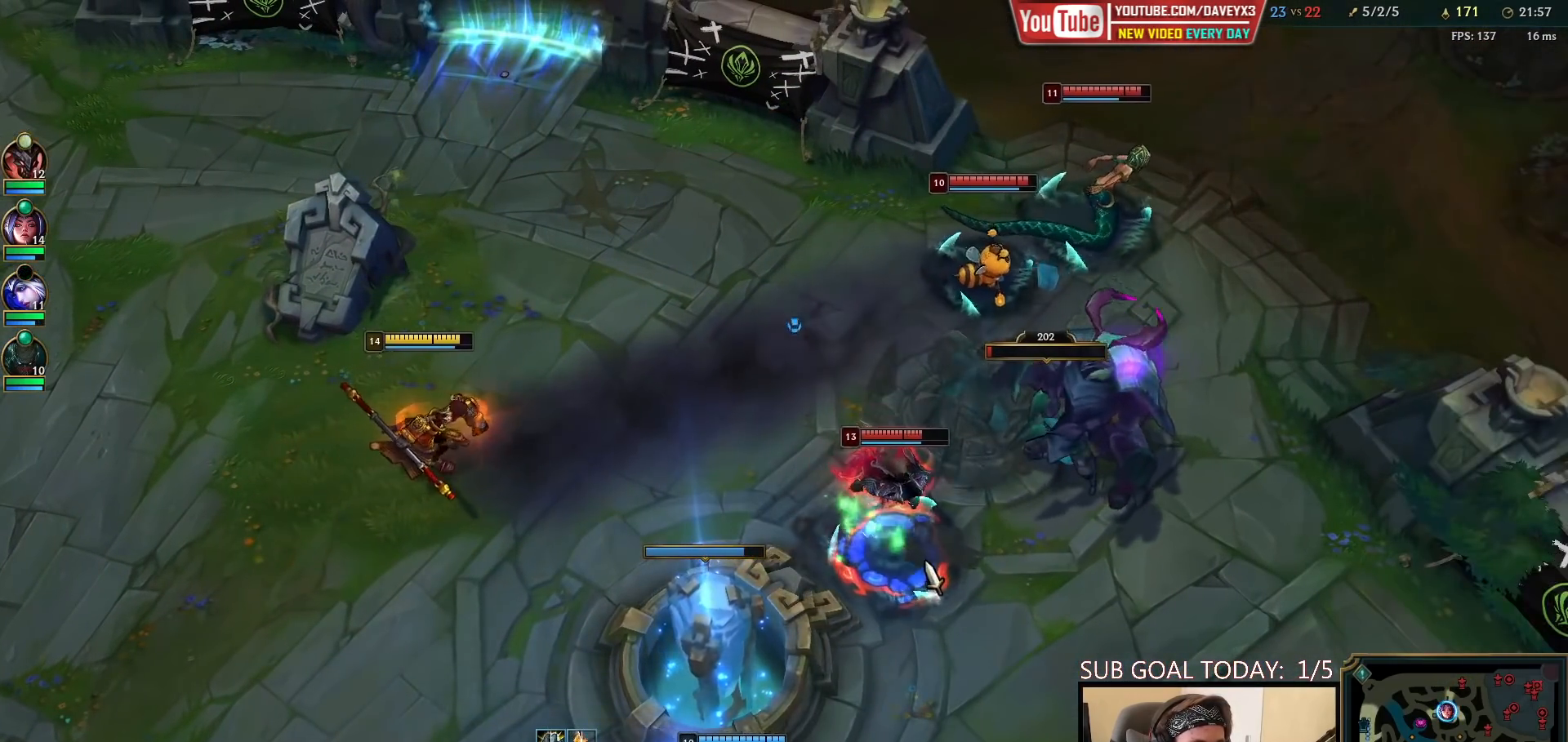
{"keys": ["e"], "mouse": [], "events": [[183, "mouse_right", "down"], [317, "mouse_right", "up"], [483, "e", "down"]]}
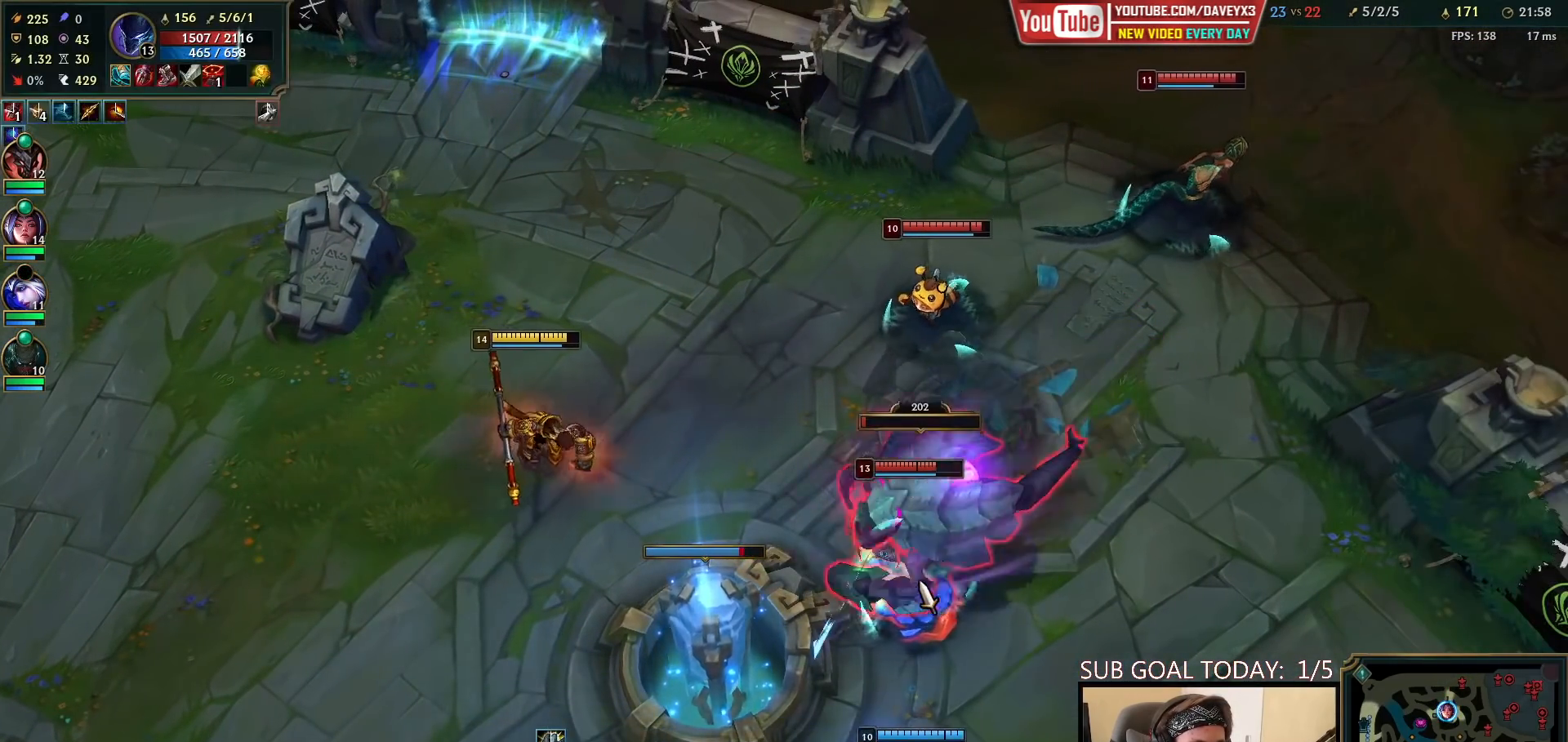
{"keys": [], "mouse": ["right"], "events": [[83, "e", "up"], [417, "mouse_right", "down"]]}
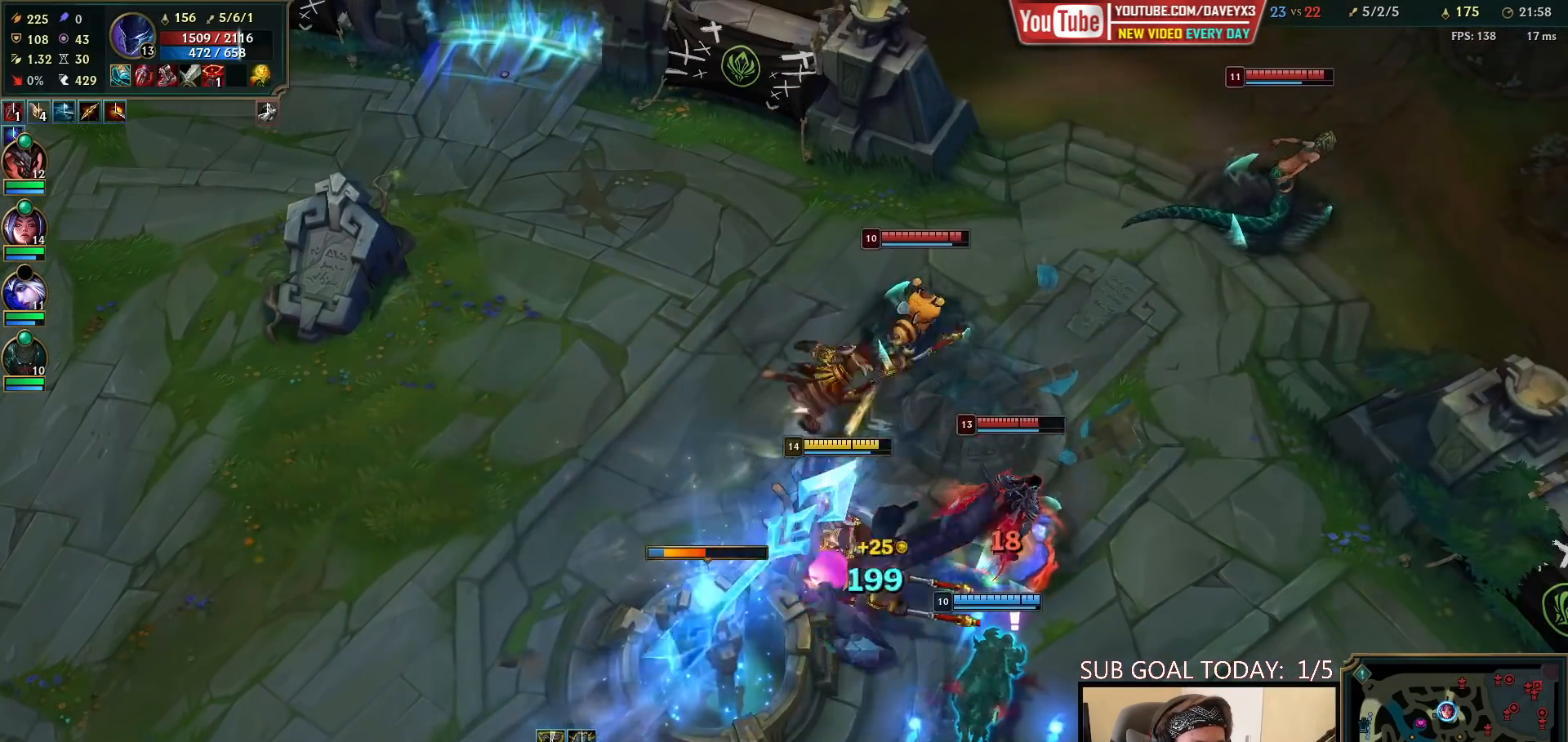
{"keys": ["q"], "mouse": ["right"], "events": [[17, "mouse_right", "up"], [50, "q", "down"], [100, "mouse_left", "down"], [100, "q", "up"], [167, "q", "down"], [183, "mouse_left", "up"], [233, "mouse_left", "down"], [233, "q", "up"], [300, "q", "down"], [333, "mouse_left", "up"], [383, "q", "up"], [450, "q", "down"], [500, "mouse_right", "down"]]}
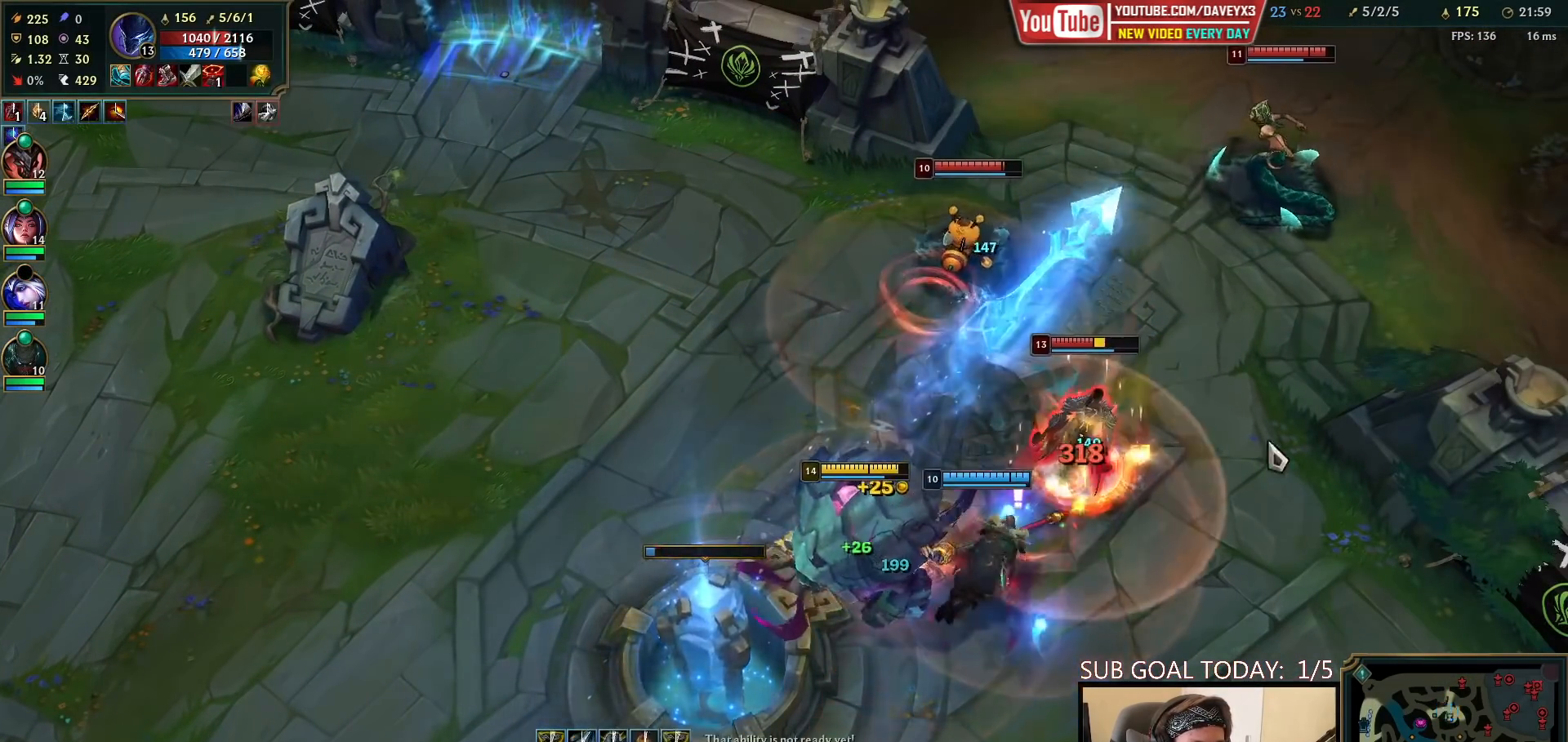
{"keys": ["space"], "mouse": [], "events": [[33, "q", "up"], [117, "mouse_right", "up"], [217, "mouse_right", "down"], [300, "mouse_right", "up"], [383, "mouse_right", "down"], [383, "space", "down"], [483, "mouse_right", "up"]]}
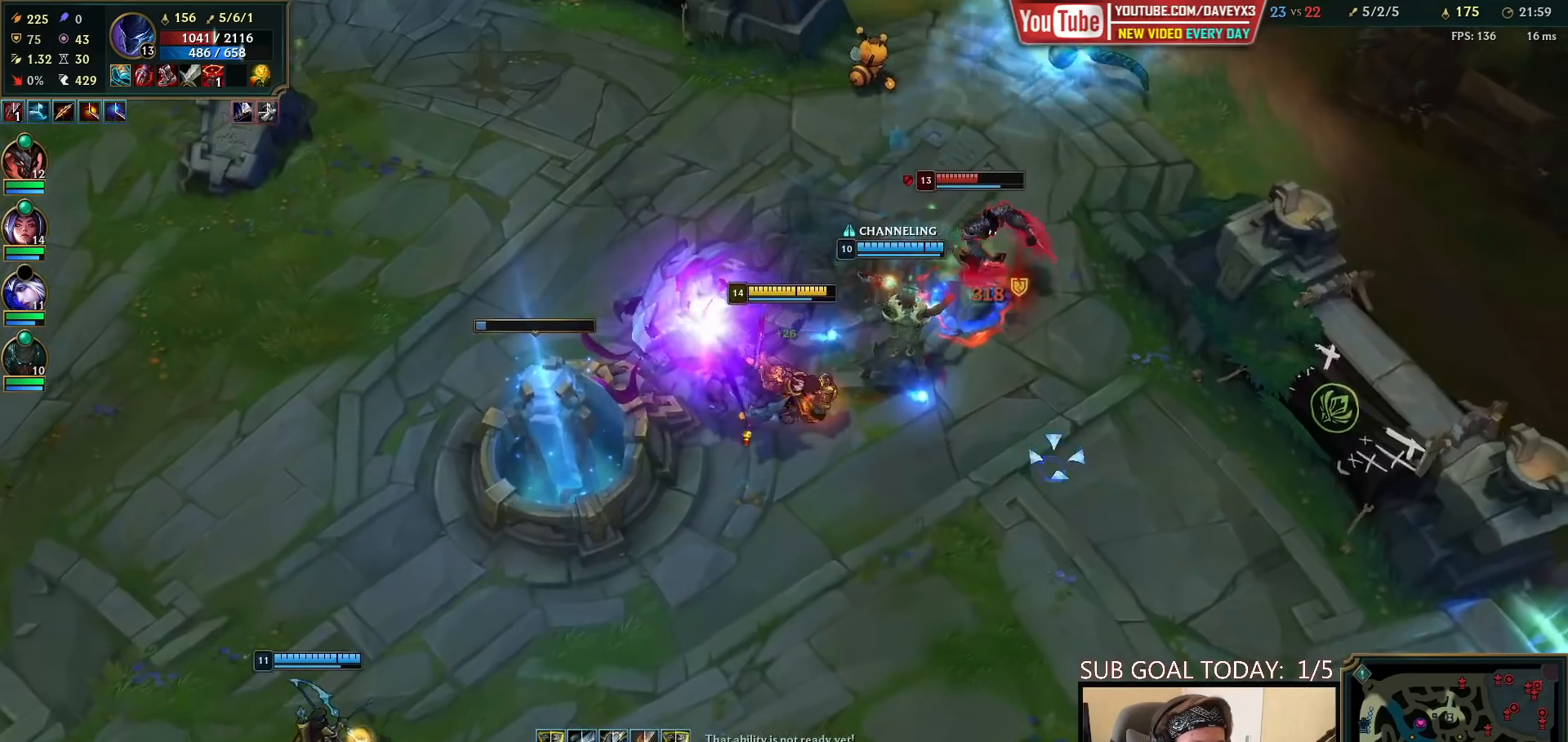
{"keys": ["space"], "mouse": [], "events": [[400, "mouse_right", "down"], [500, "mouse_right", "up"]]}
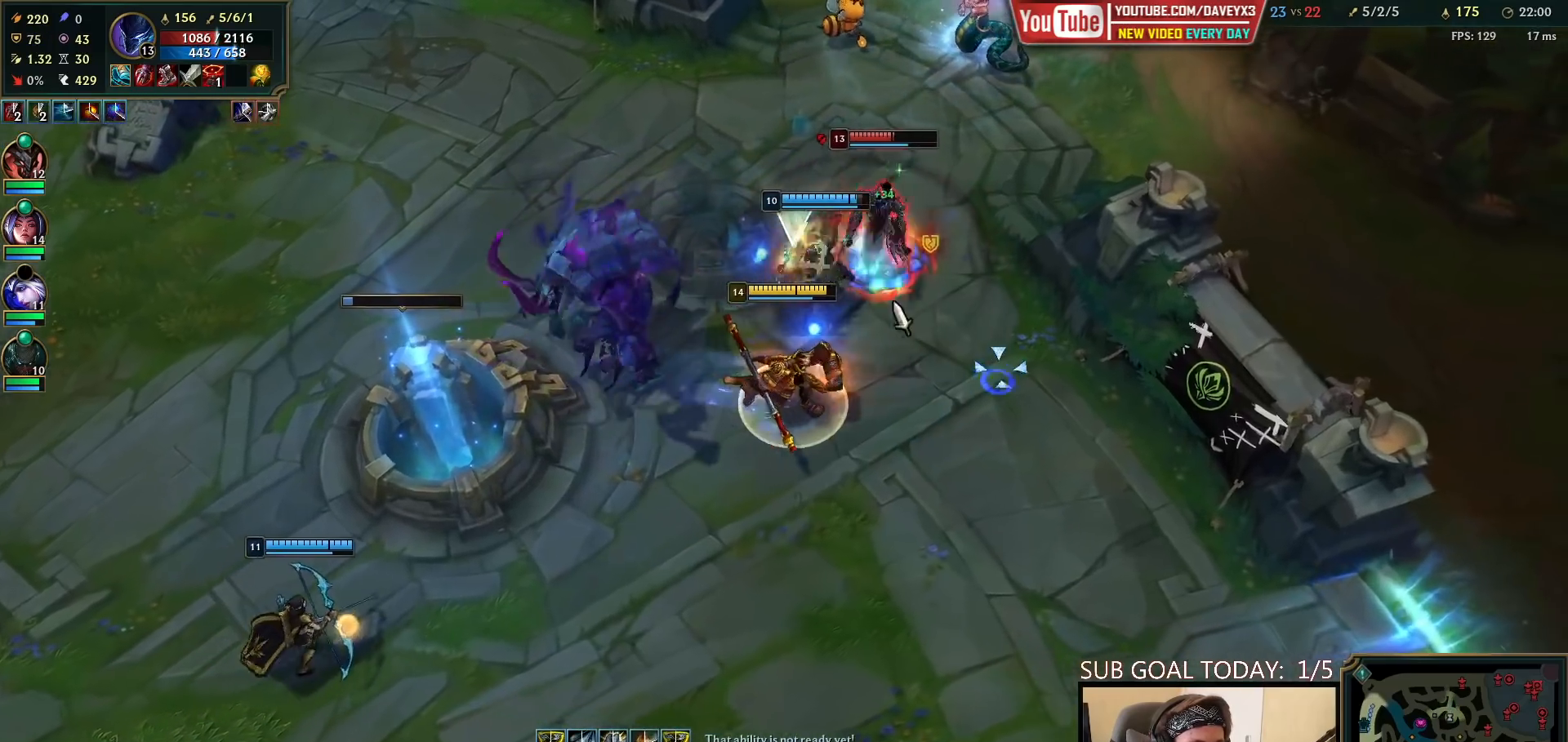
{"keys": ["space"], "mouse": ["right"], "events": [[67, "mouse_left", "down"], [117, "mouse_left", "up"], [417, "mouse_right", "down"]]}
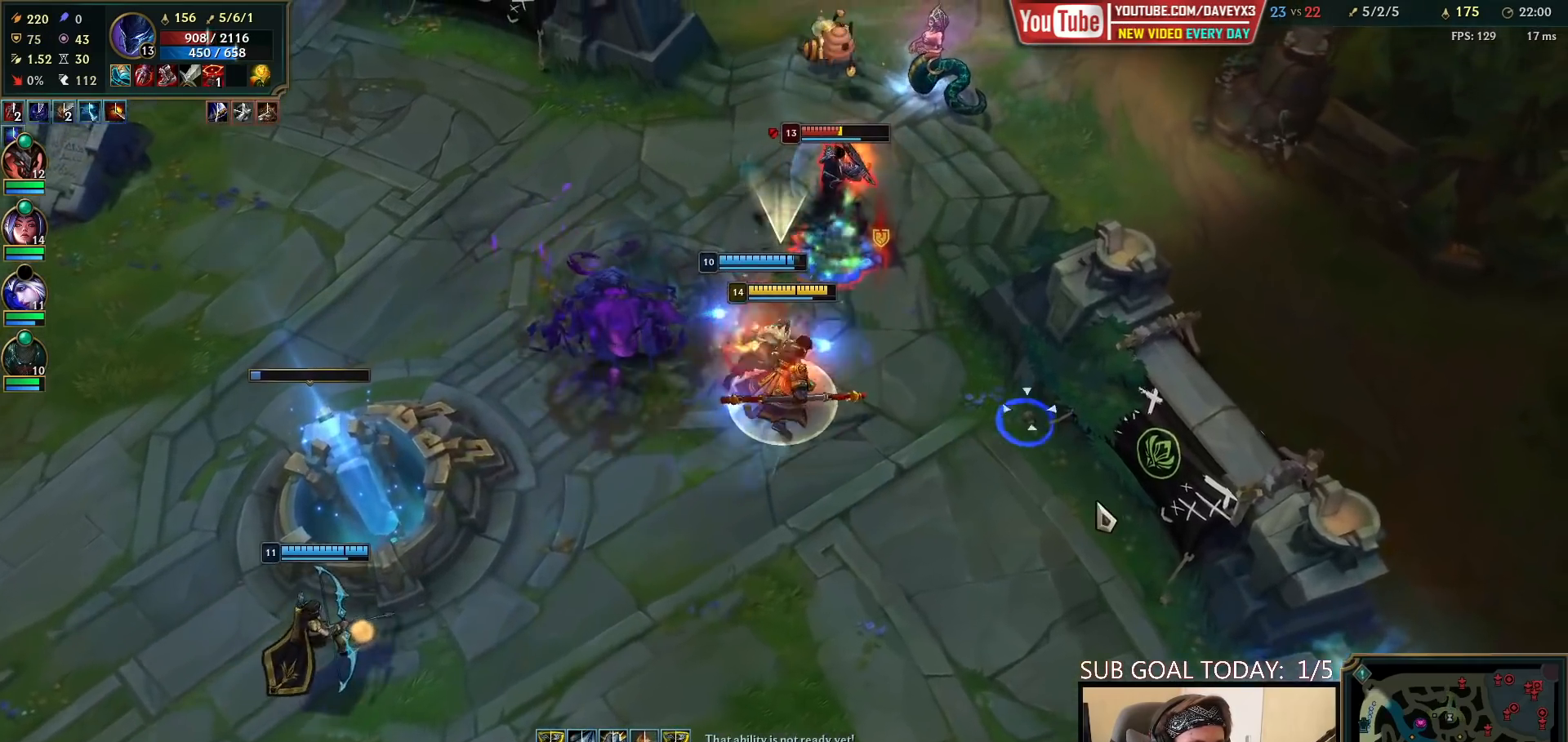
{"keys": ["space"], "mouse": [], "events": [[17, "mouse_right", "up"], [83, "mouse_right", "down"], [183, "mouse_right", "up"], [300, "mouse_right", "down"], [367, "mouse_right", "up"]]}
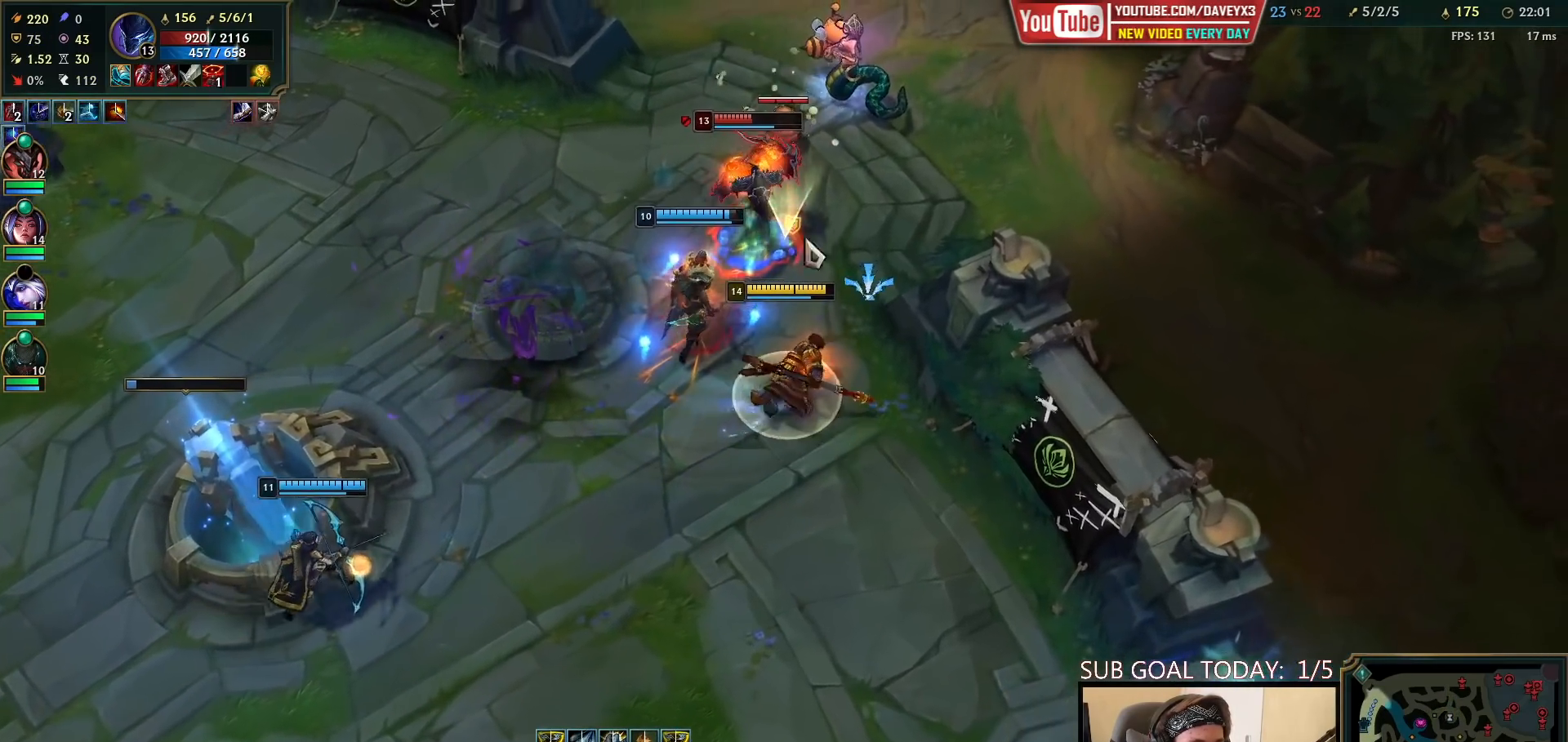
{"keys": ["space"], "mouse": [], "events": [[100, "mouse_left", "down"], [200, "mouse_left", "up"], [283, "mouse_left", "down"], [417, "mouse_left", "up"]]}
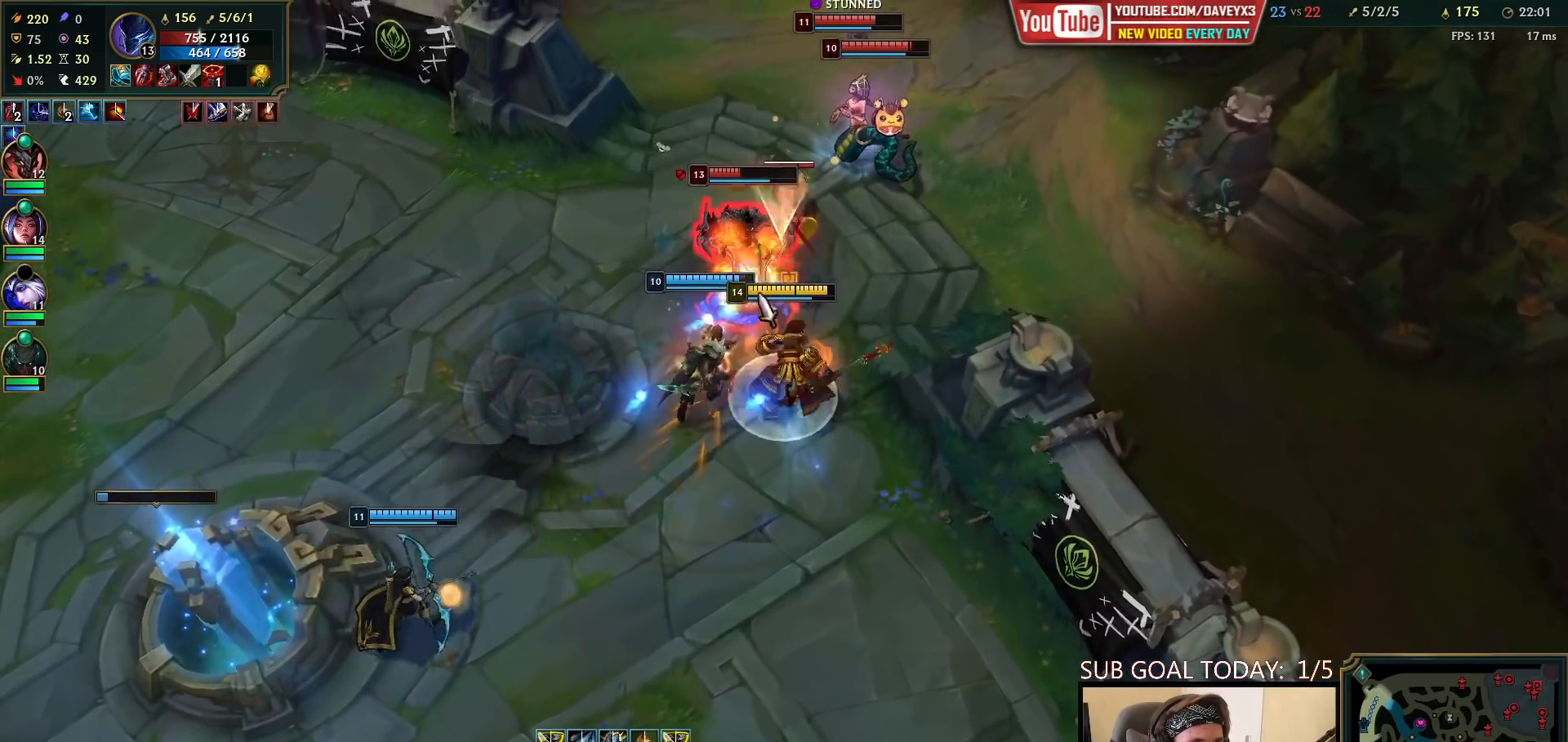
{"keys": ["space"], "mouse": [], "events": [[167, "mouse_right", "down"], [250, "mouse_right", "up"], [333, "mouse_right", "down"], [433, "mouse_right", "up"]]}
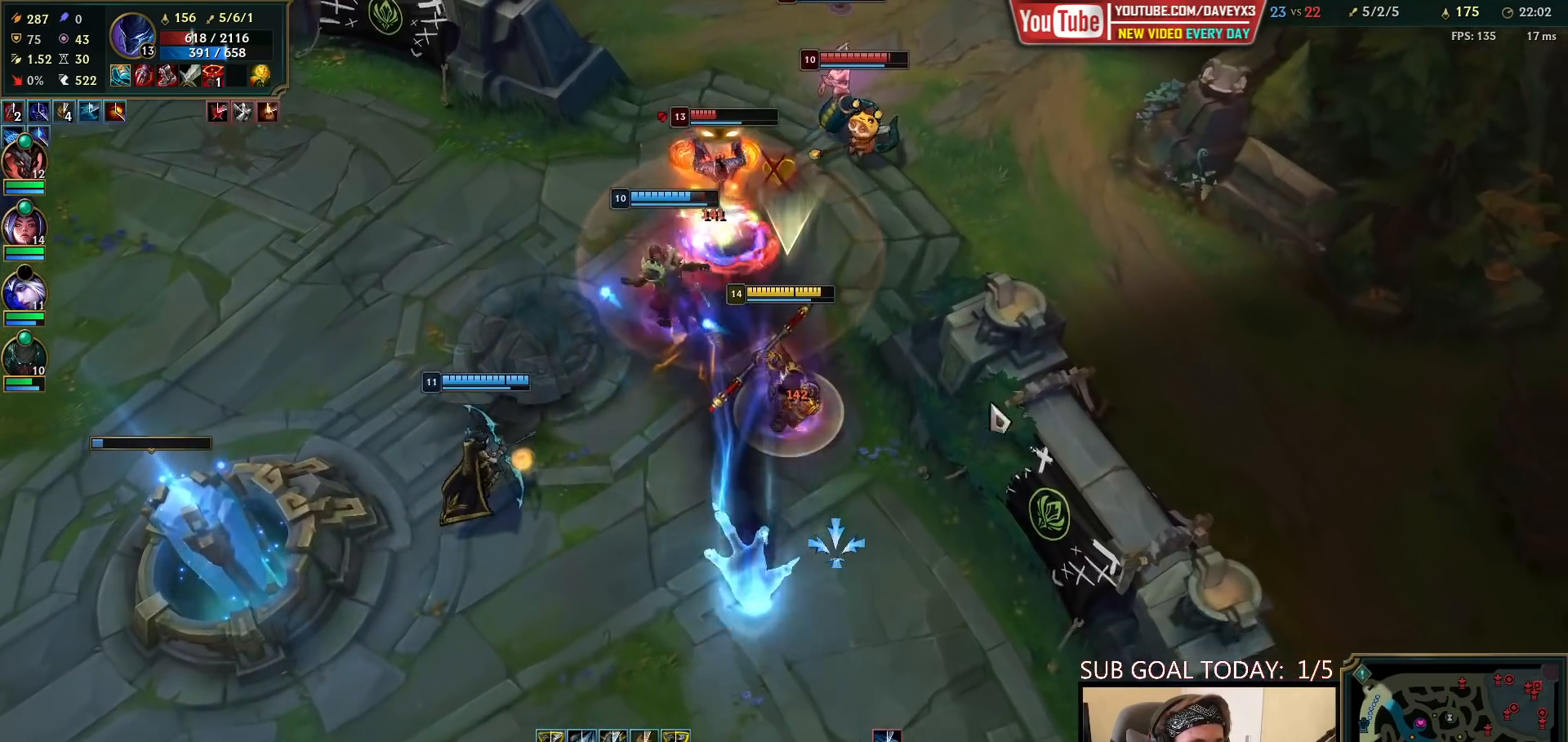
{"keys": ["space"], "mouse": [], "events": [[50, "mouse_right", "down"], [133, "mouse_right", "up"], [217, "mouse_right", "down"], [300, "mouse_right", "up"], [367, "mouse_right", "down"], [500, "mouse_right", "up"]]}
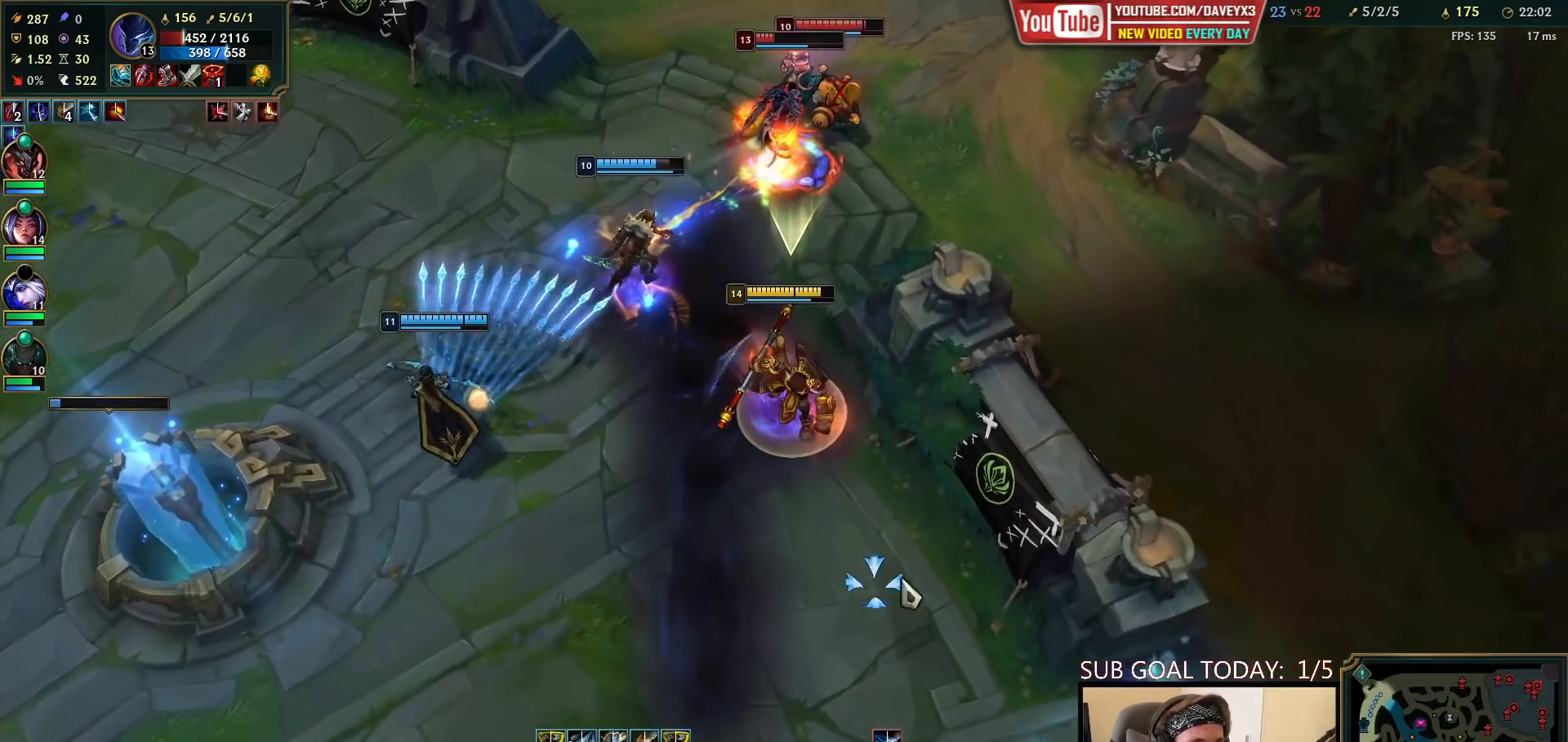
{"keys": ["space"], "mouse": ["right"], "events": [[100, "mouse_right", "down"], [167, "mouse_right", "up"], [233, "mouse_right", "down"], [350, "mouse_right", "up"], [417, "mouse_right", "down"]]}
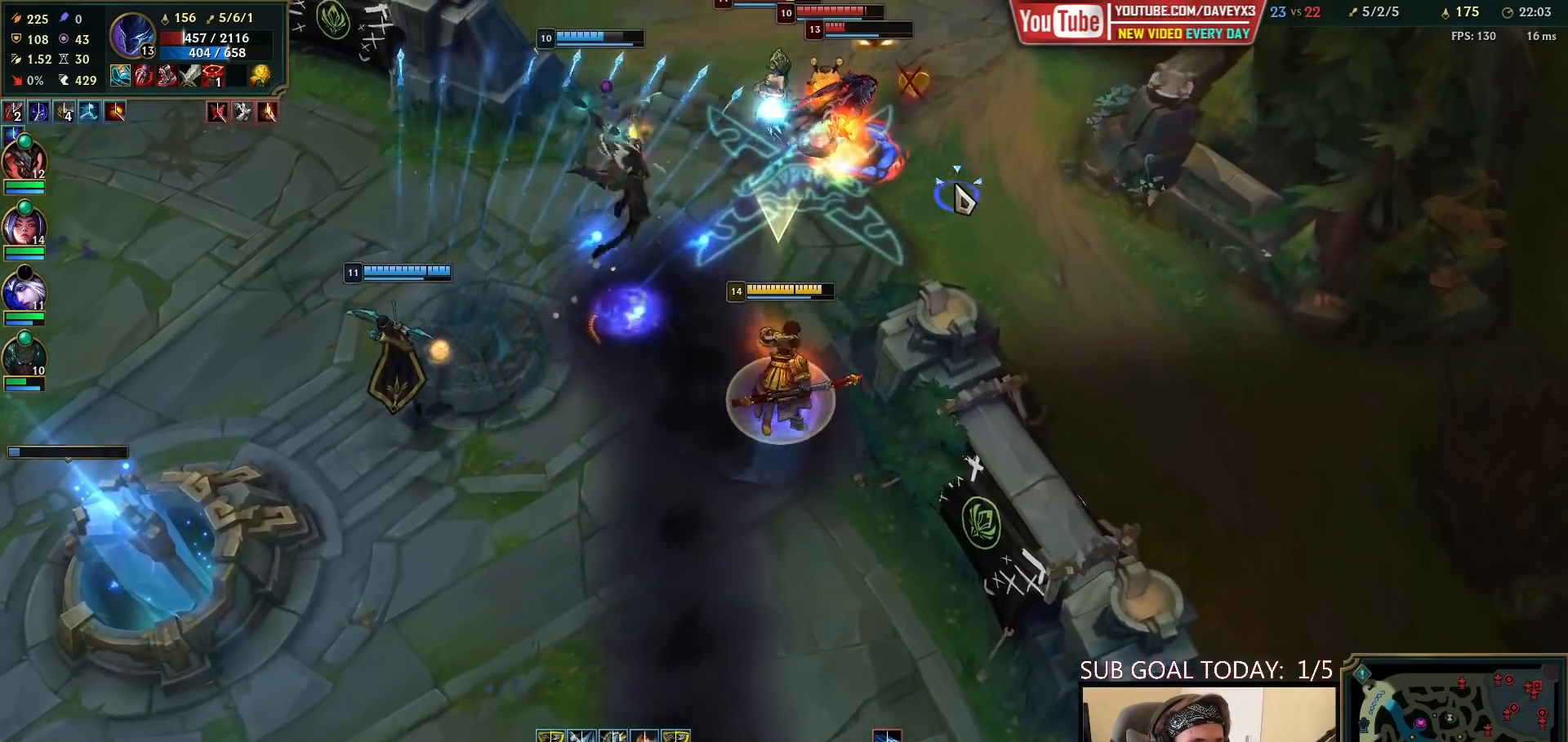
{"keys": ["space"], "mouse": [], "events": [[67, "mouse_right", "up"], [150, "mouse_right", "down"], [300, "mouse_right", "up"], [333, "e", "down"], [417, "e", "up"]]}
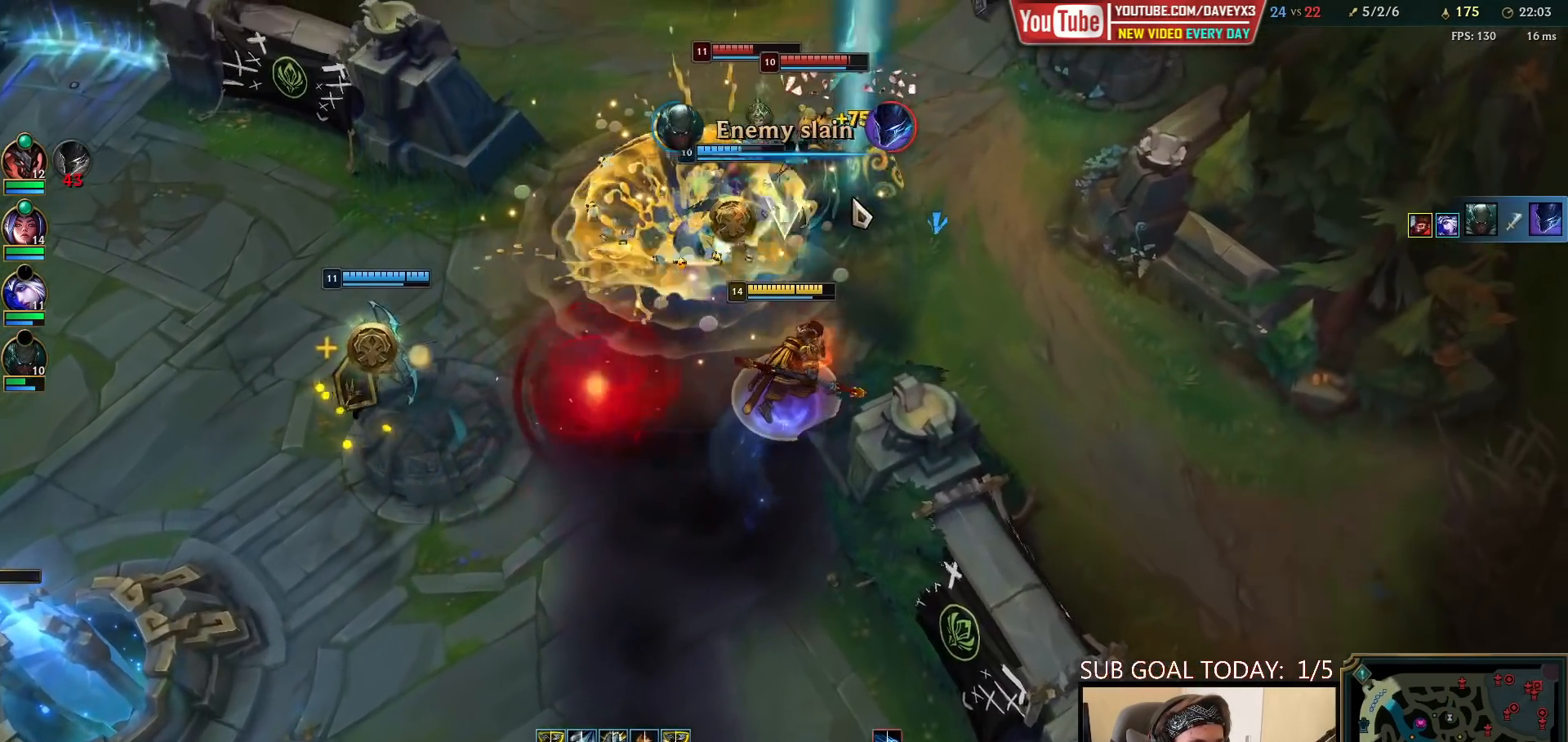
{"keys": ["e"], "mouse": [], "events": [[33, "mouse_left", "down"], [83, "e", "down"], [100, "mouse_left", "up"], [133, "e", "up"], [150, "space", "up"], [167, "mouse_left", "down"], [217, "e", "down"], [233, "mouse_left", "up"], [233, "space", "down"], [250, "space", "up"], [283, "e", "up"], [300, "mouse_left", "down"], [333, "e", "down"], [383, "mouse_left", "up"], [417, "e", "up"], [417, "mouse_left", "down"], [467, "e", "down"], [500, "mouse_left", "up"]]}
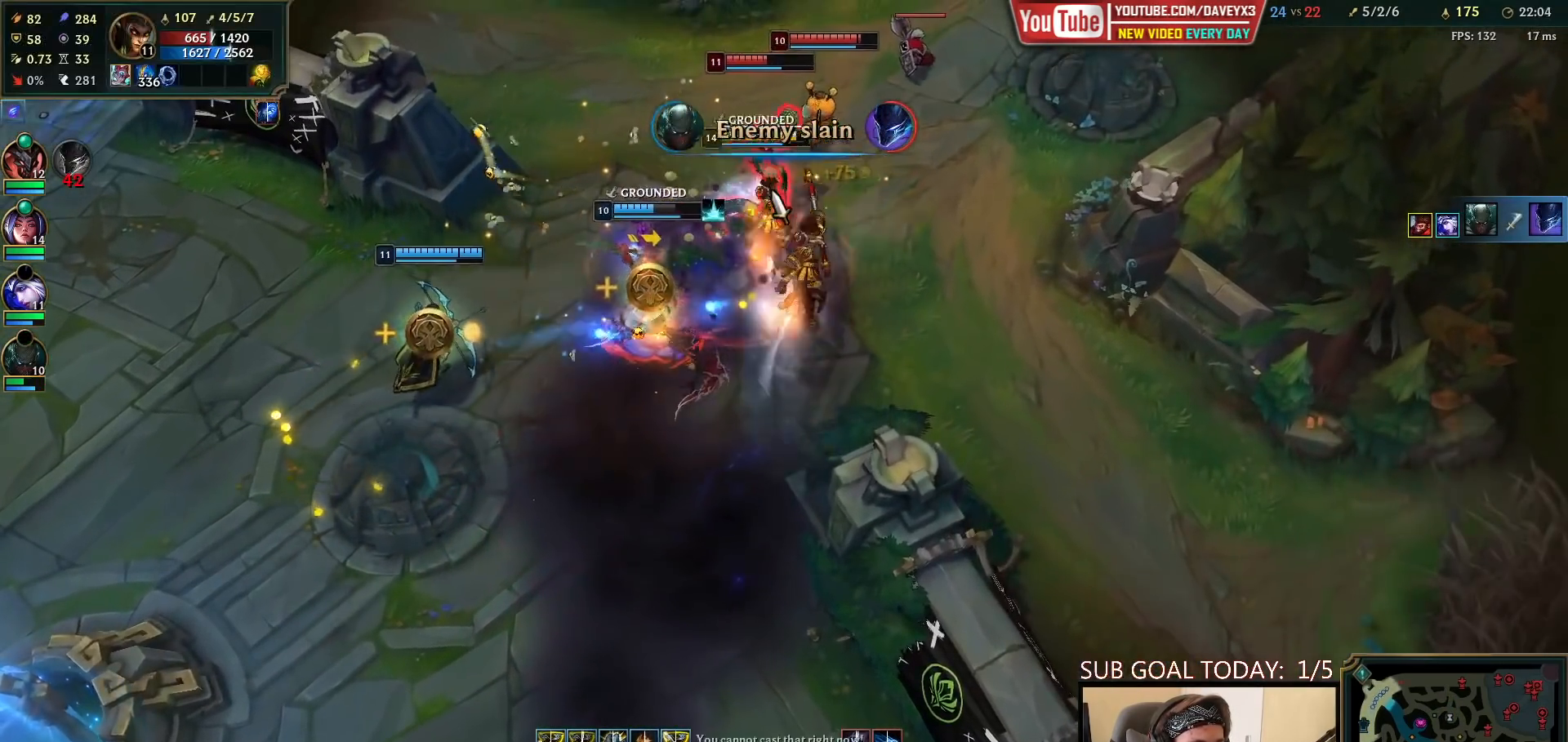
{"keys": [], "mouse": [], "events": [[50, "e", "up"], [50, "mouse_left", "down"], [100, "e", "down"], [133, "mouse_left", "up"], [167, "mouse_left", "down"], [183, "e", "up"], [233, "mouse_left", "up"], [267, "mouse_left", "down"], [300, "q", "down"], [367, "mouse_left", "up"], [383, "q", "up"], [417, "q", "down"], [483, "q", "up"]]}
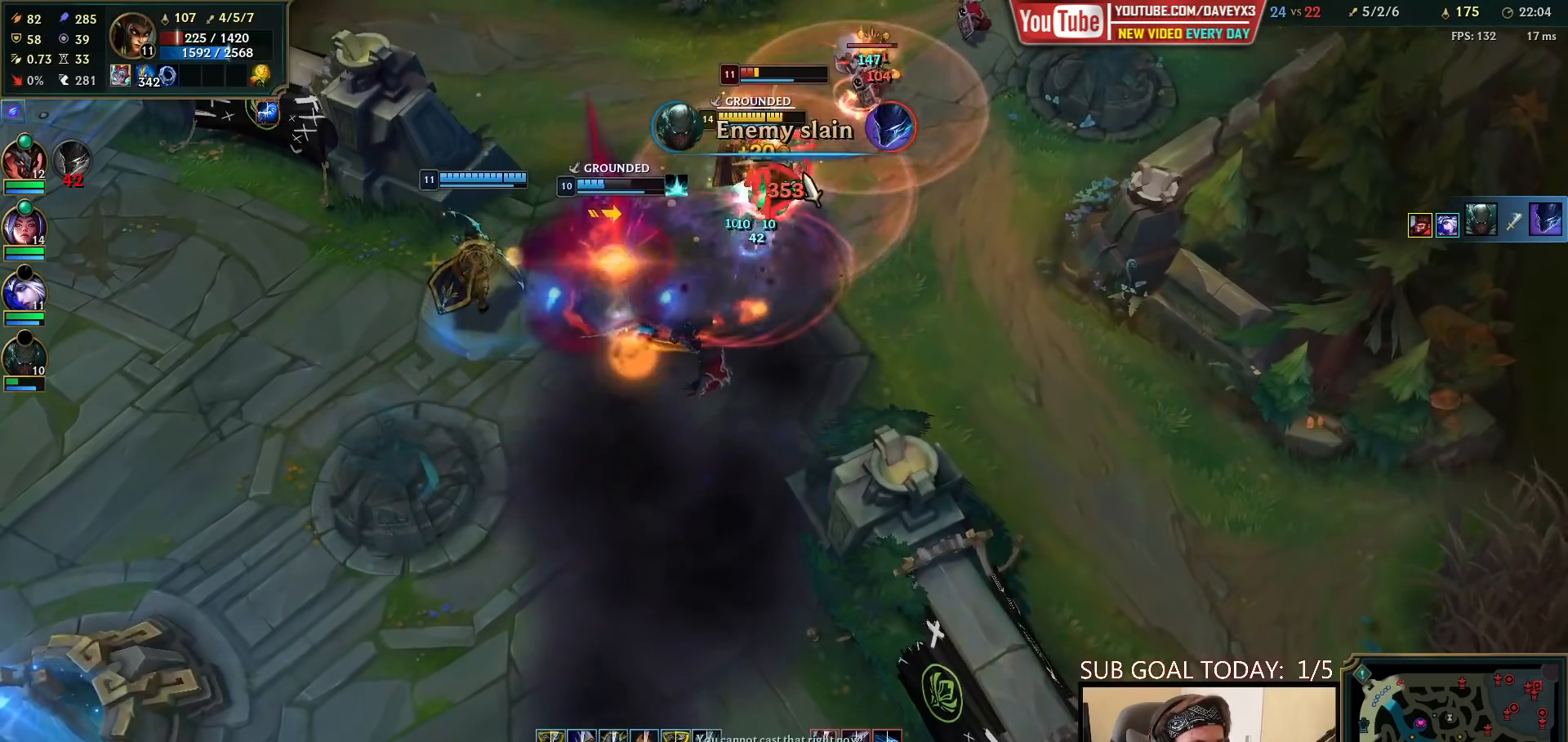
{"keys": ["space"], "mouse": [], "events": [[50, "q", "down"], [117, "q", "up"], [133, "mouse_right", "down"], [183, "q", "down"], [233, "mouse_right", "up"], [233, "q", "up"], [300, "q", "down"], [317, "space", "down"], [333, "mouse_right", "down"], [350, "q", "up"], [350, "space", "up"], [367, "space", "down"], [433, "mouse_right", "up"]]}
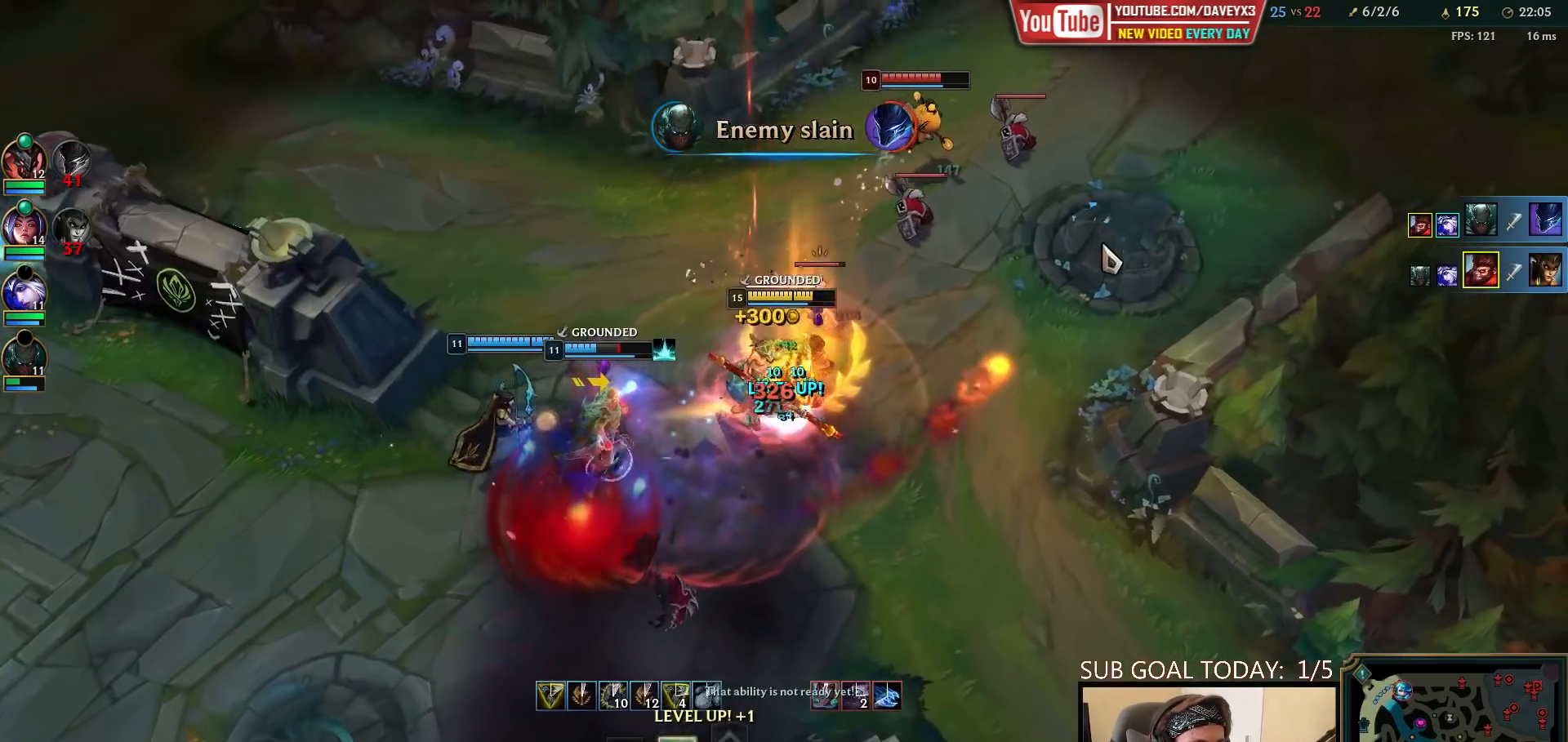
{"keys": ["space"], "mouse": ["right"], "events": [[117, "mouse_right", "down"], [250, "mouse_right", "up"], [417, "mouse_right", "down"]]}
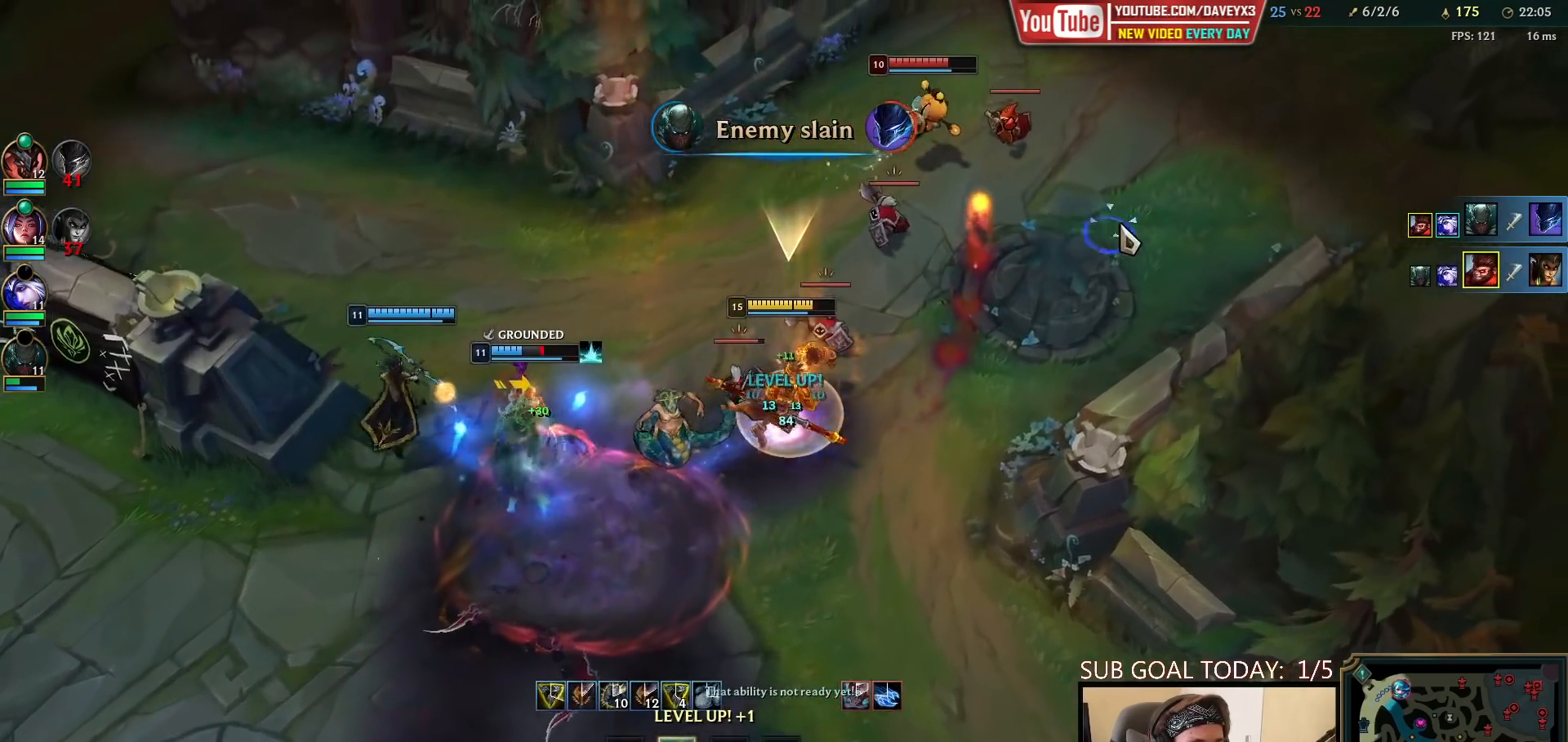
{"keys": ["space"], "mouse": [], "events": [[50, "mouse_right", "up"], [167, "mouse_right", "down"], [200, "ctrl", "down"], [217, "space", "up"], [267, "mouse_right", "up"], [267, "w", "down"], [350, "w", "up"], [367, "mouse_right", "down"], [400, "ctrl", "up"], [450, "space", "down"], [467, "mouse_right", "up"]]}
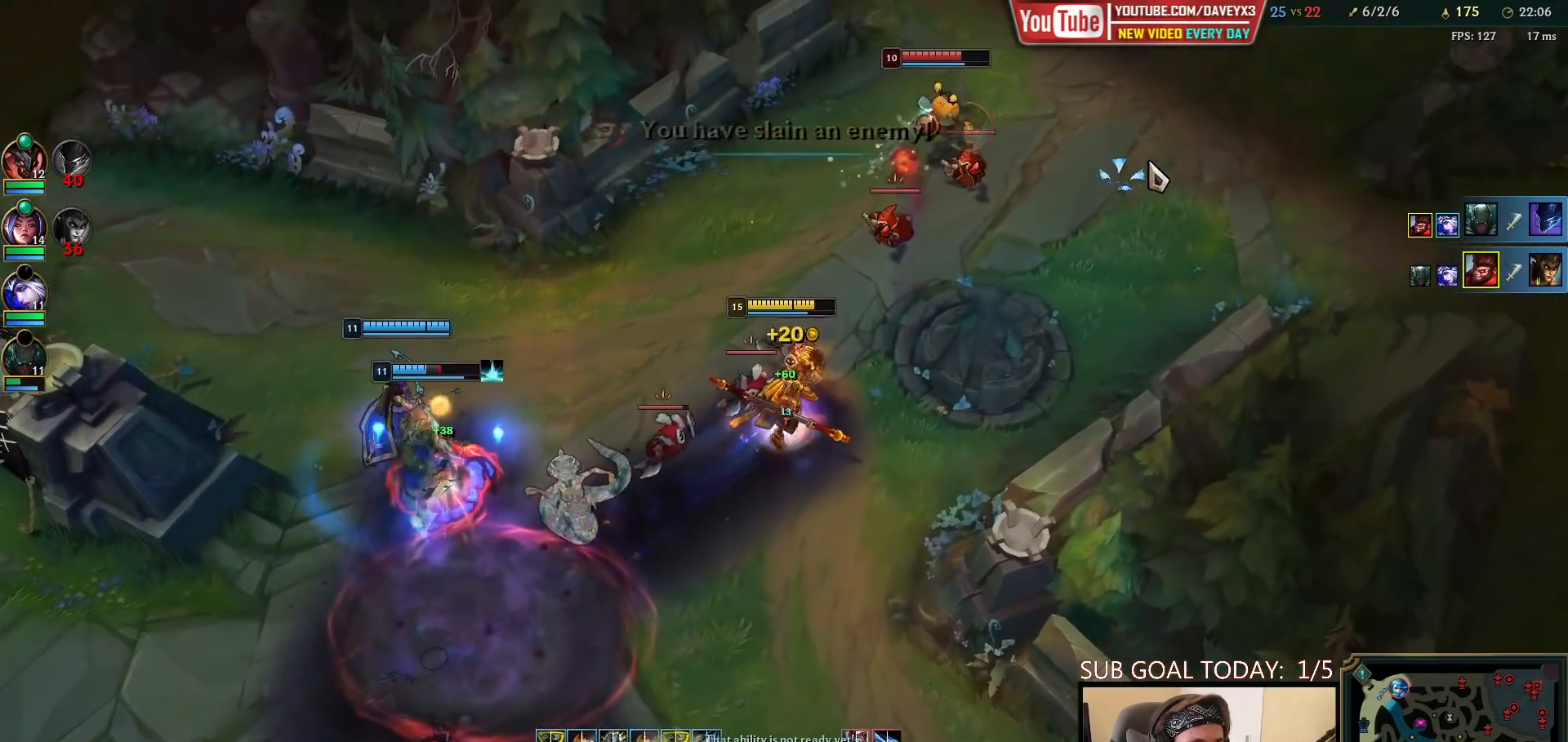
{"keys": ["space"], "mouse": [], "events": [[67, "mouse_right", "down"], [167, "mouse_right", "up"]]}
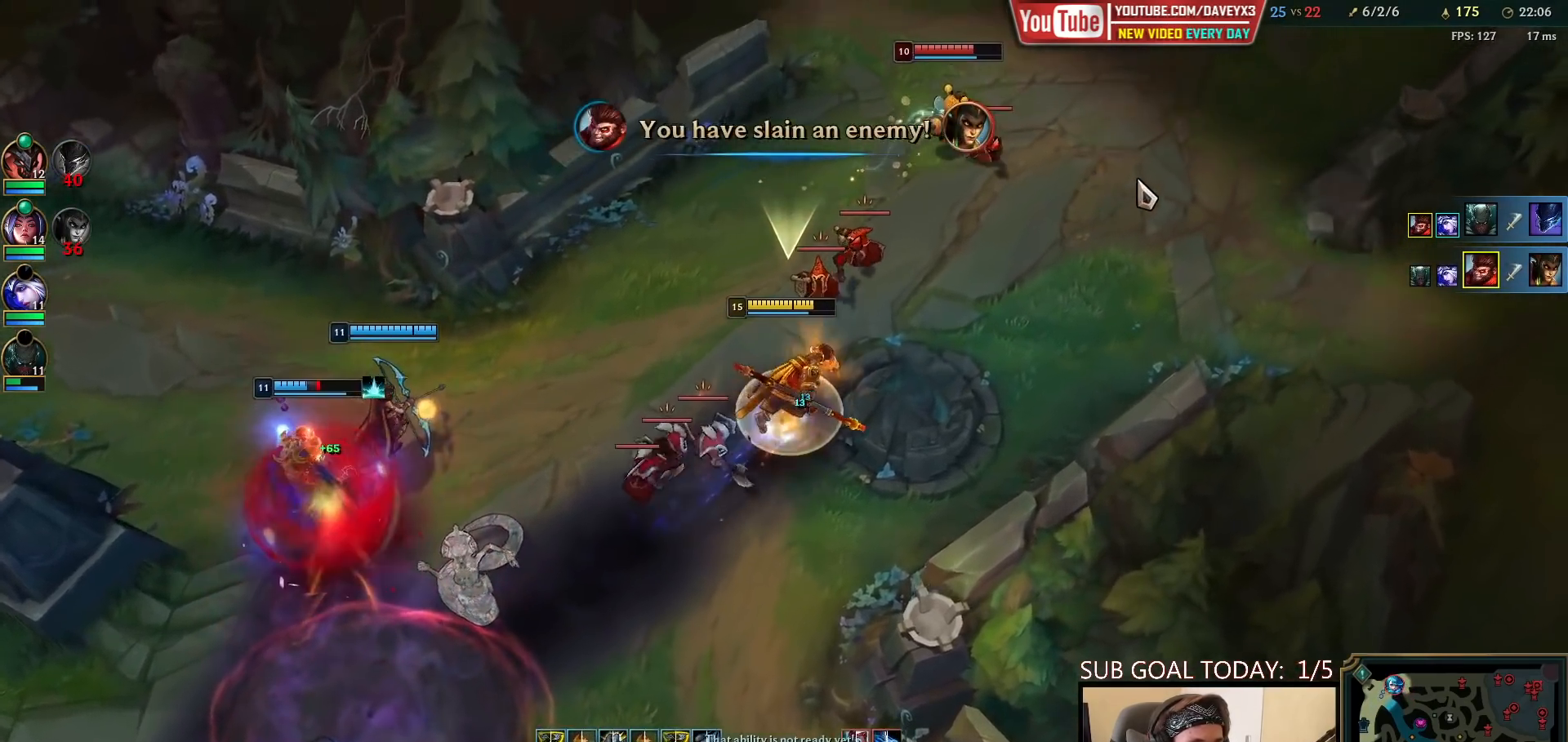
{"keys": ["space"], "mouse": ["right"], "events": [[250, "mouse_right", "down"], [367, "mouse_right", "up"], [483, "mouse_right", "down"]]}
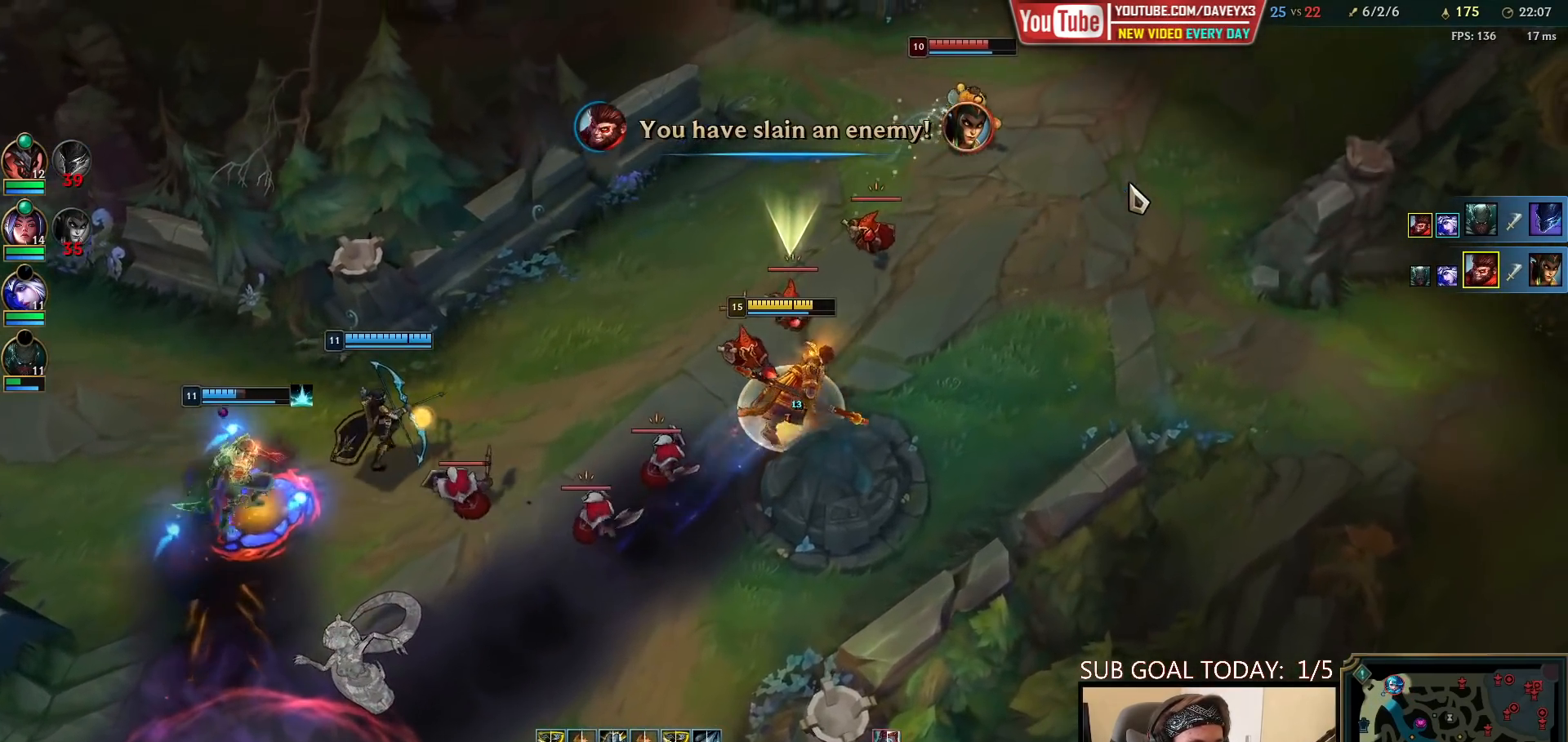
{"keys": ["space"], "mouse": [], "events": [[117, "mouse_right", "up"], [217, "mouse_right", "down"], [400, "mouse_right", "up"]]}
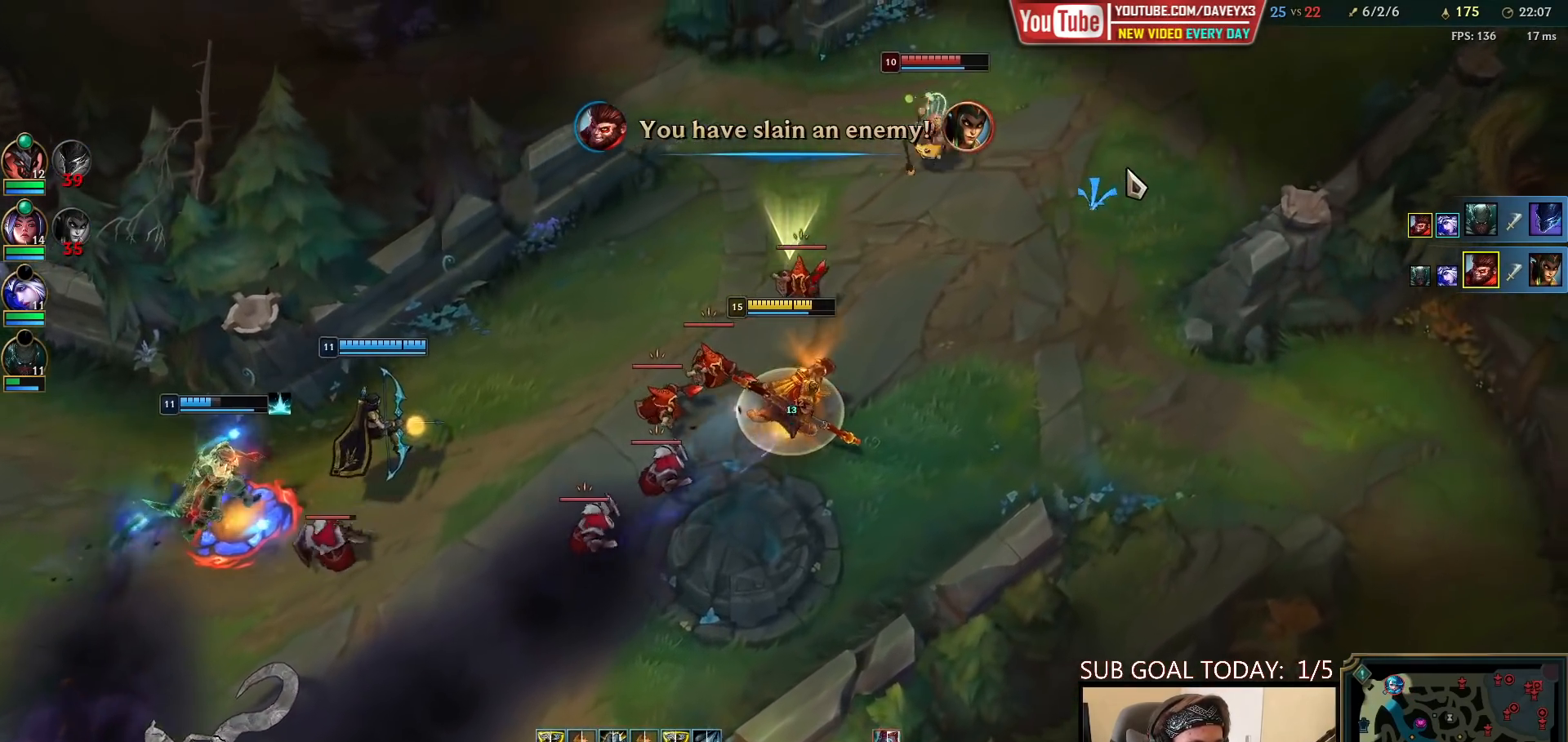
{"keys": ["space"], "mouse": [], "events": []}
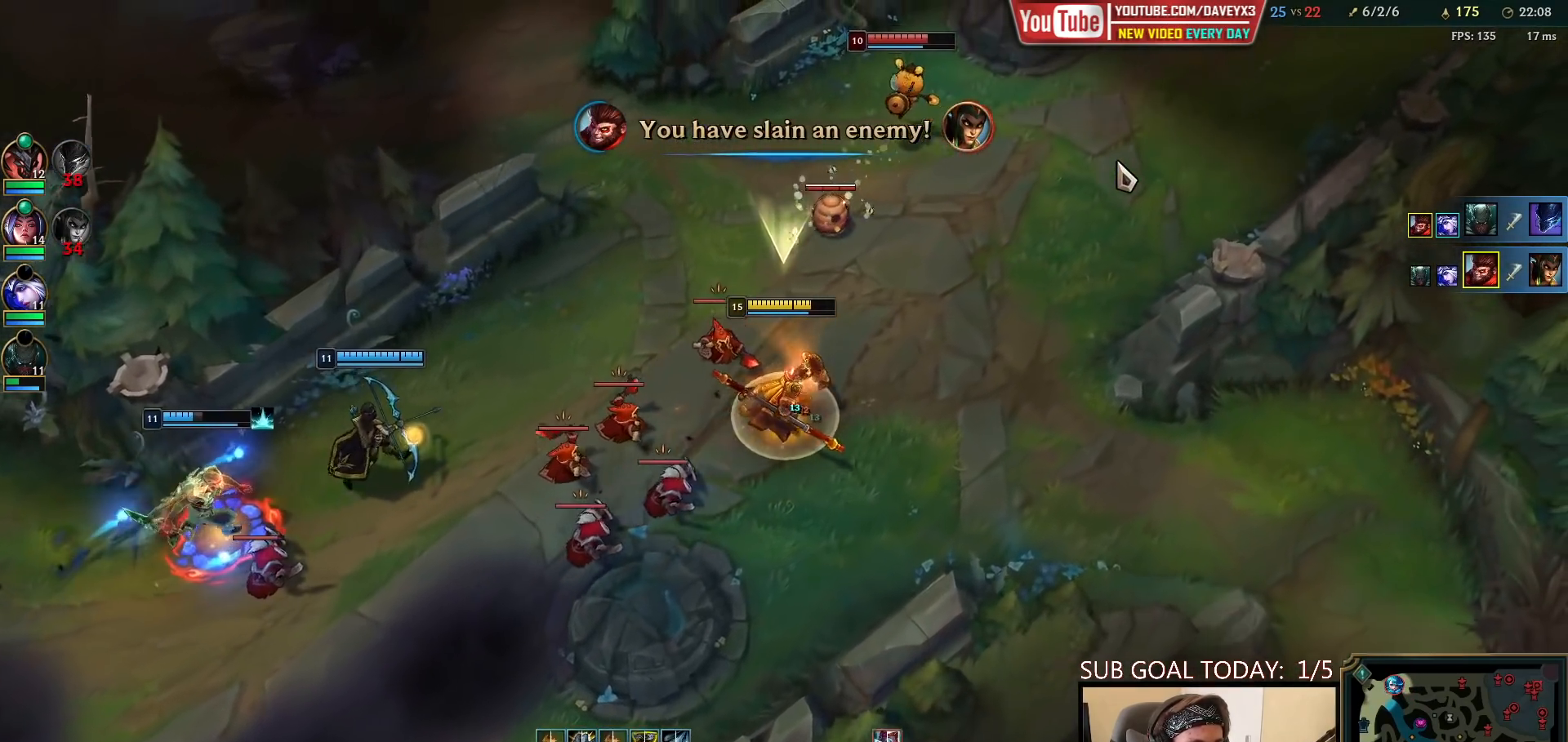
{"keys": ["space"], "mouse": [], "events": [[133, "mouse_right", "down"], [233, "mouse_right", "up"], [333, "mouse_right", "down"], [417, "mouse_right", "up"]]}
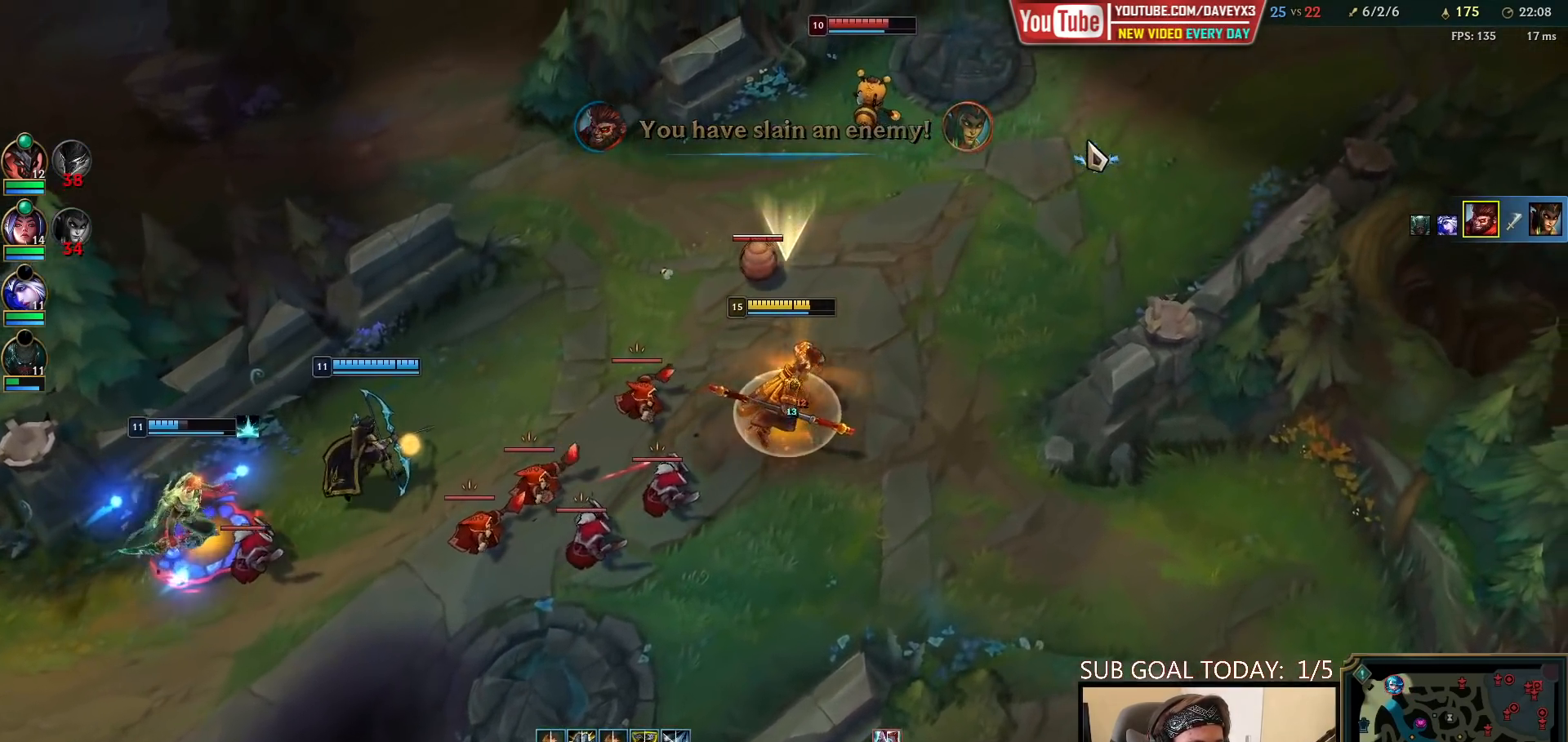
{"keys": ["space"], "mouse": [], "events": [[17, "mouse_right", "down"], [83, "w", "down"], [117, "mouse_right", "up"], [133, "w", "up"], [200, "mouse_right", "down"], [200, "w", "down"], [300, "mouse_right", "up"], [350, "w", "up"], [383, "mouse_right", "down"], [500, "mouse_right", "up"]]}
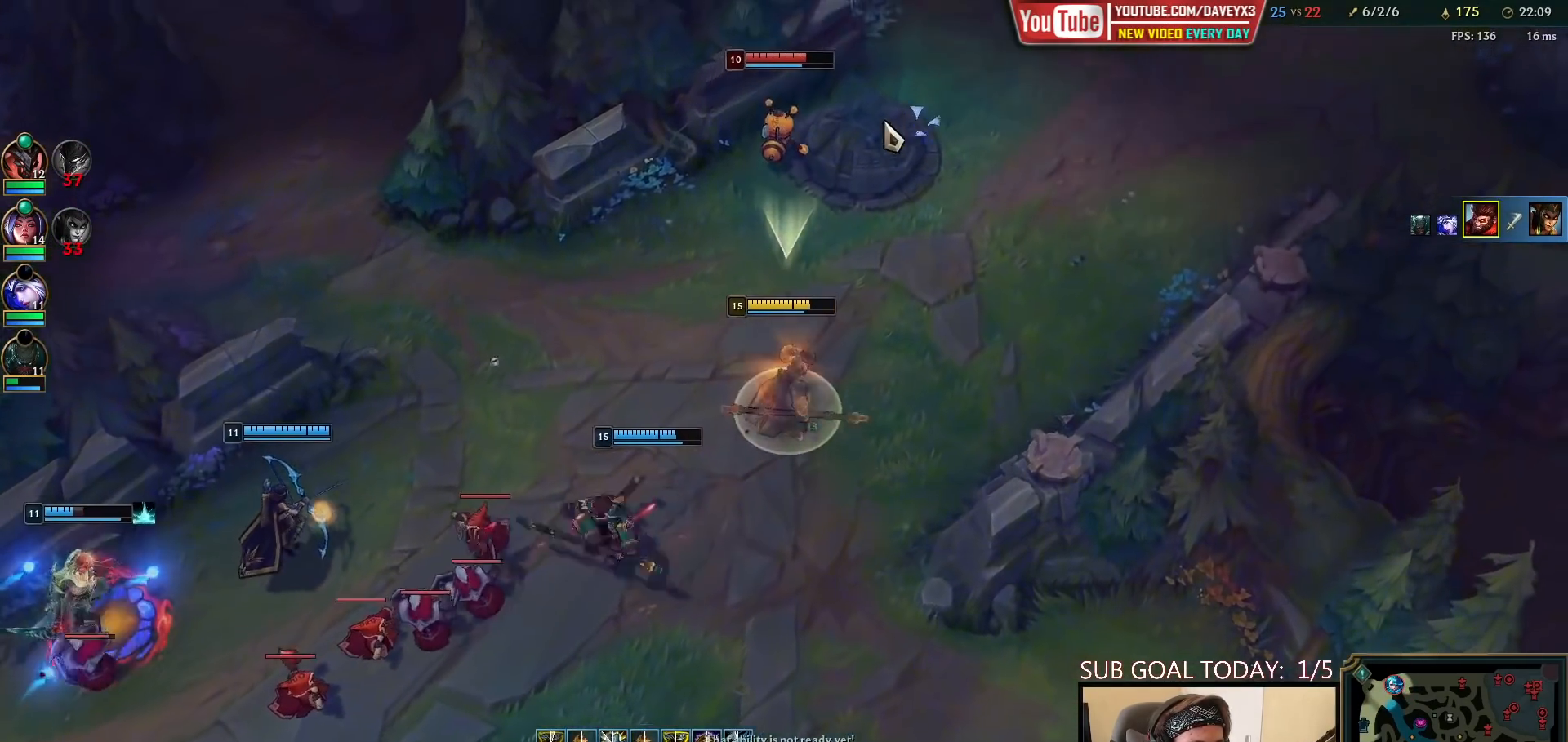
{"keys": ["space"], "mouse": [], "events": [[67, "mouse_right", "down"], [233, "mouse_right", "up"]]}
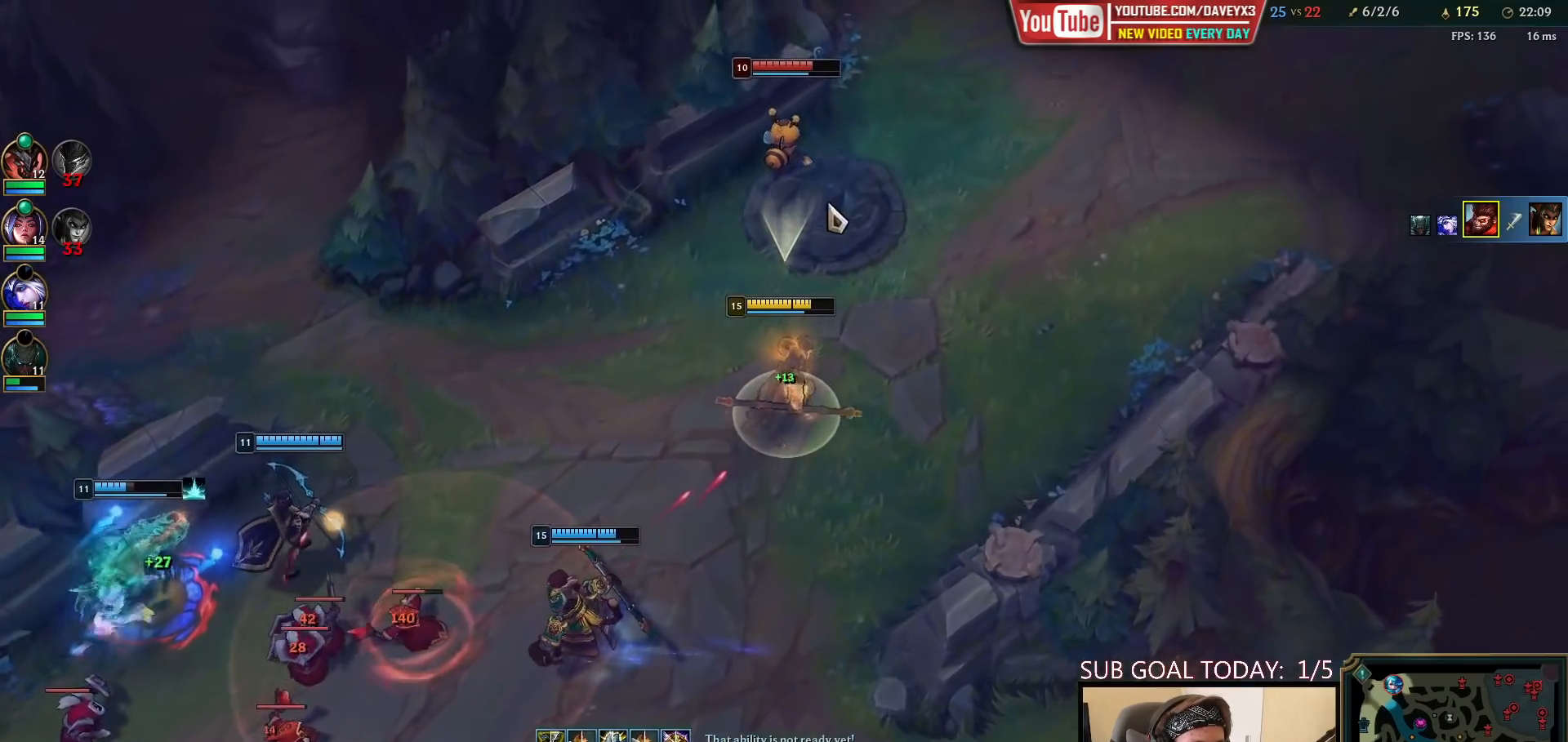
{"keys": [], "mouse": [], "events": [[83, "e", "down"], [150, "e", "up"], [233, "e", "down"], [333, "e", "up"], [467, "space", "up"]]}
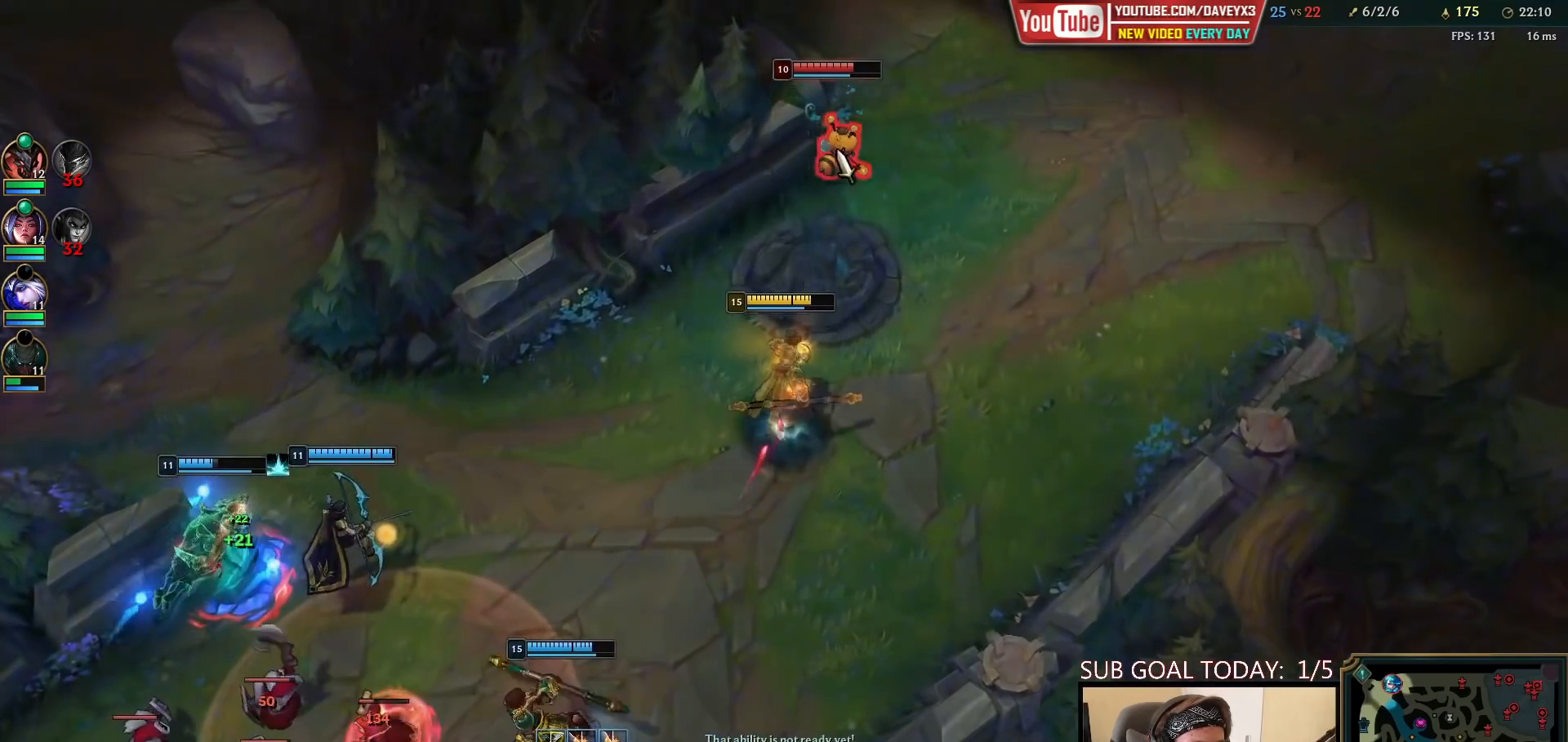
{"keys": [], "mouse": ["left"], "events": [[100, "f", "down"], [133, "e", "down"], [133, "mouse_left", "down"], [183, "e", "up"], [183, "f", "up"], [200, "mouse_left", "up"], [233, "e", "down"], [267, "mouse_left", "down"], [333, "e", "up"], [333, "mouse_left", "up"], [367, "mouse_left", "down"], [433, "mouse_left", "up"], [467, "mouse_left", "down"]]}
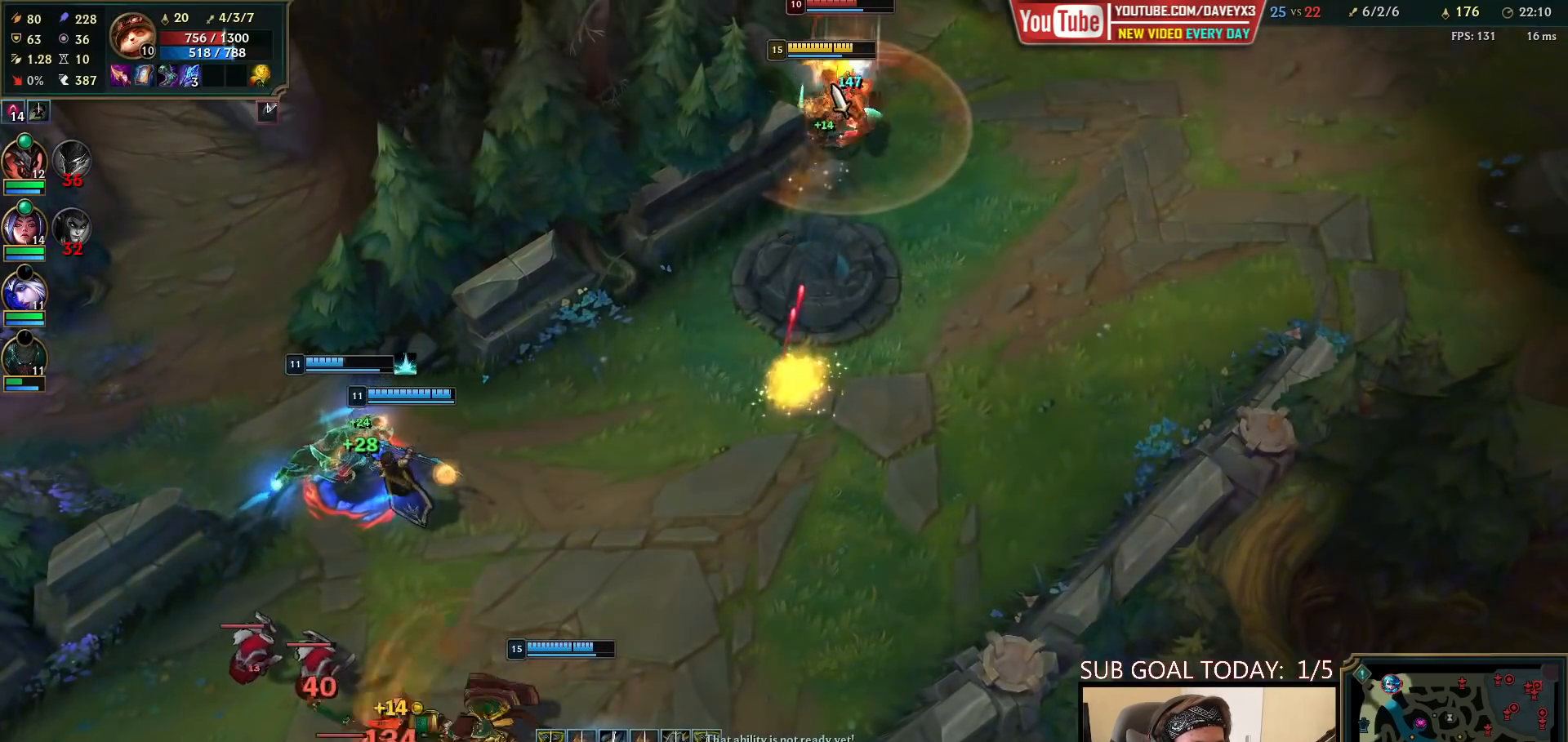
{"keys": ["q", "space"], "mouse": [], "events": [[67, "mouse_left", "up"], [83, "mouse_left", "down"], [83, "q", "down"], [133, "mouse_left", "up"], [133, "q", "up"], [183, "q", "down"], [267, "q", "up"], [300, "mouse_right", "down"], [300, "q", "down"], [317, "space", "down"], [350, "space", "up"], [383, "mouse_right", "up"], [383, "q", "up"], [400, "space", "down"], [450, "q", "down"]]}